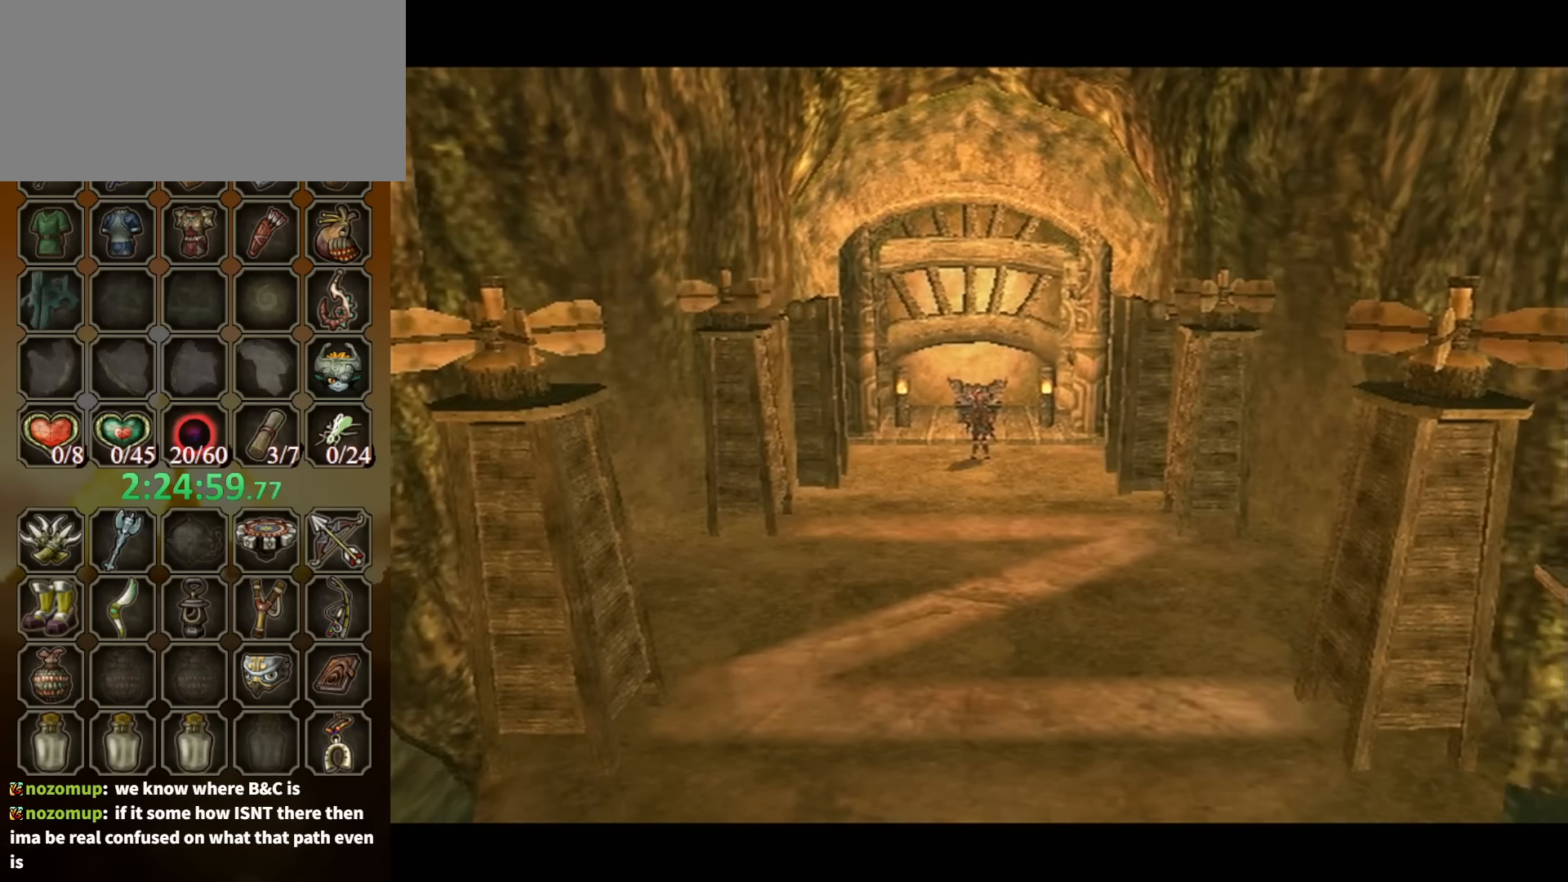
Gameplay with a controller (Nintendo layout); each line is a JSON object with the inputs held at the frame after it. "events" lists button and stick changes between this image and that frame as [ms after this image, input, new state], when the widget could be followed in between. Not read: L3 R3.
{"buttons": [], "left_stick": "up", "right_stick": "center", "events": []}
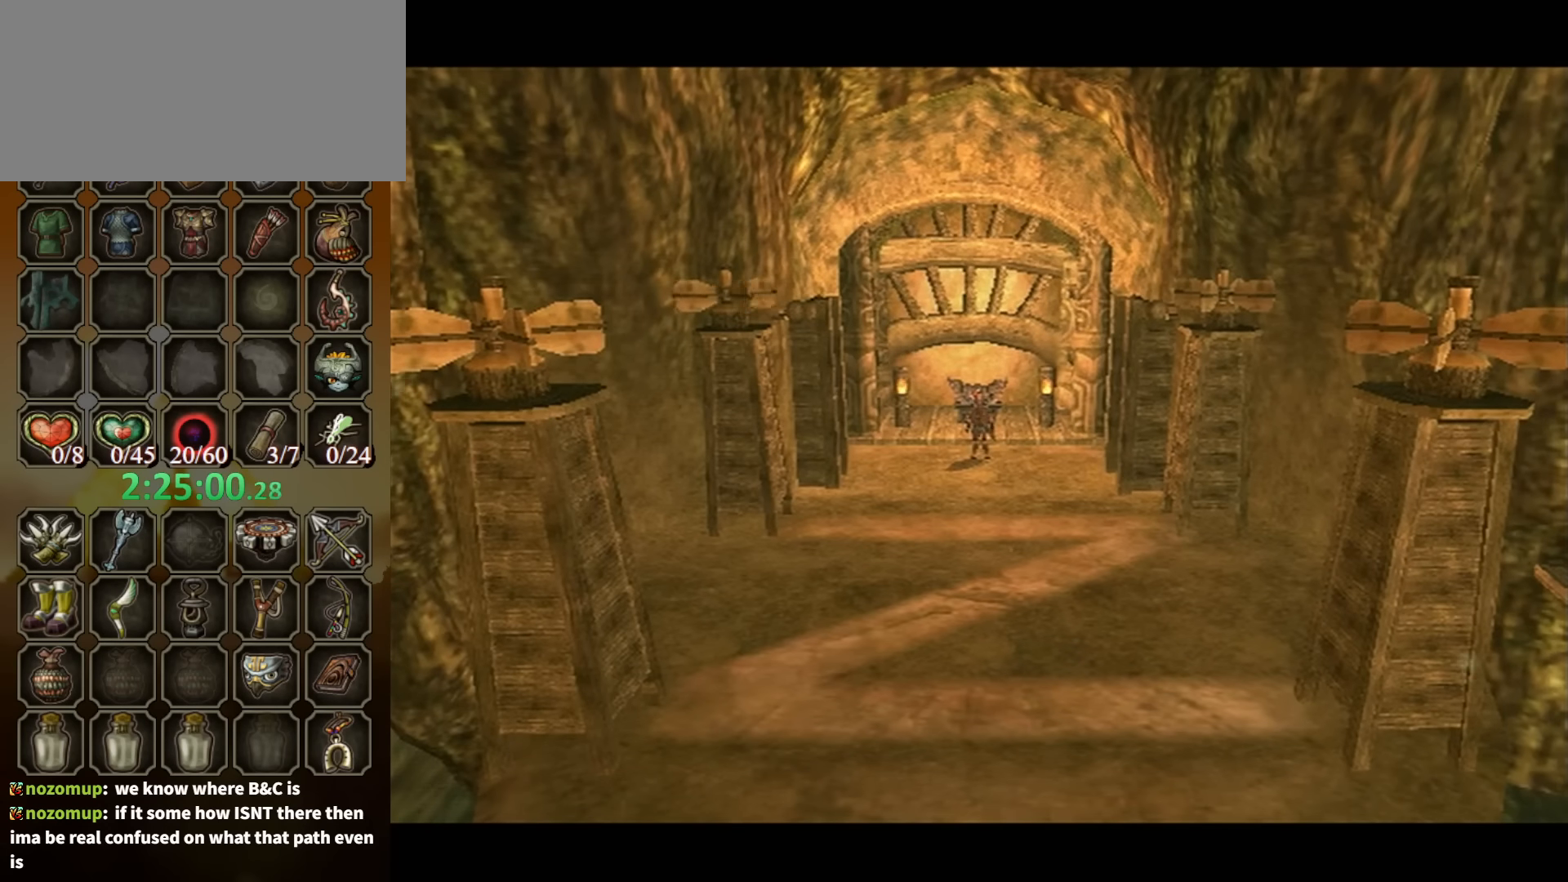
{"buttons": [], "left_stick": "up", "right_stick": "center", "events": []}
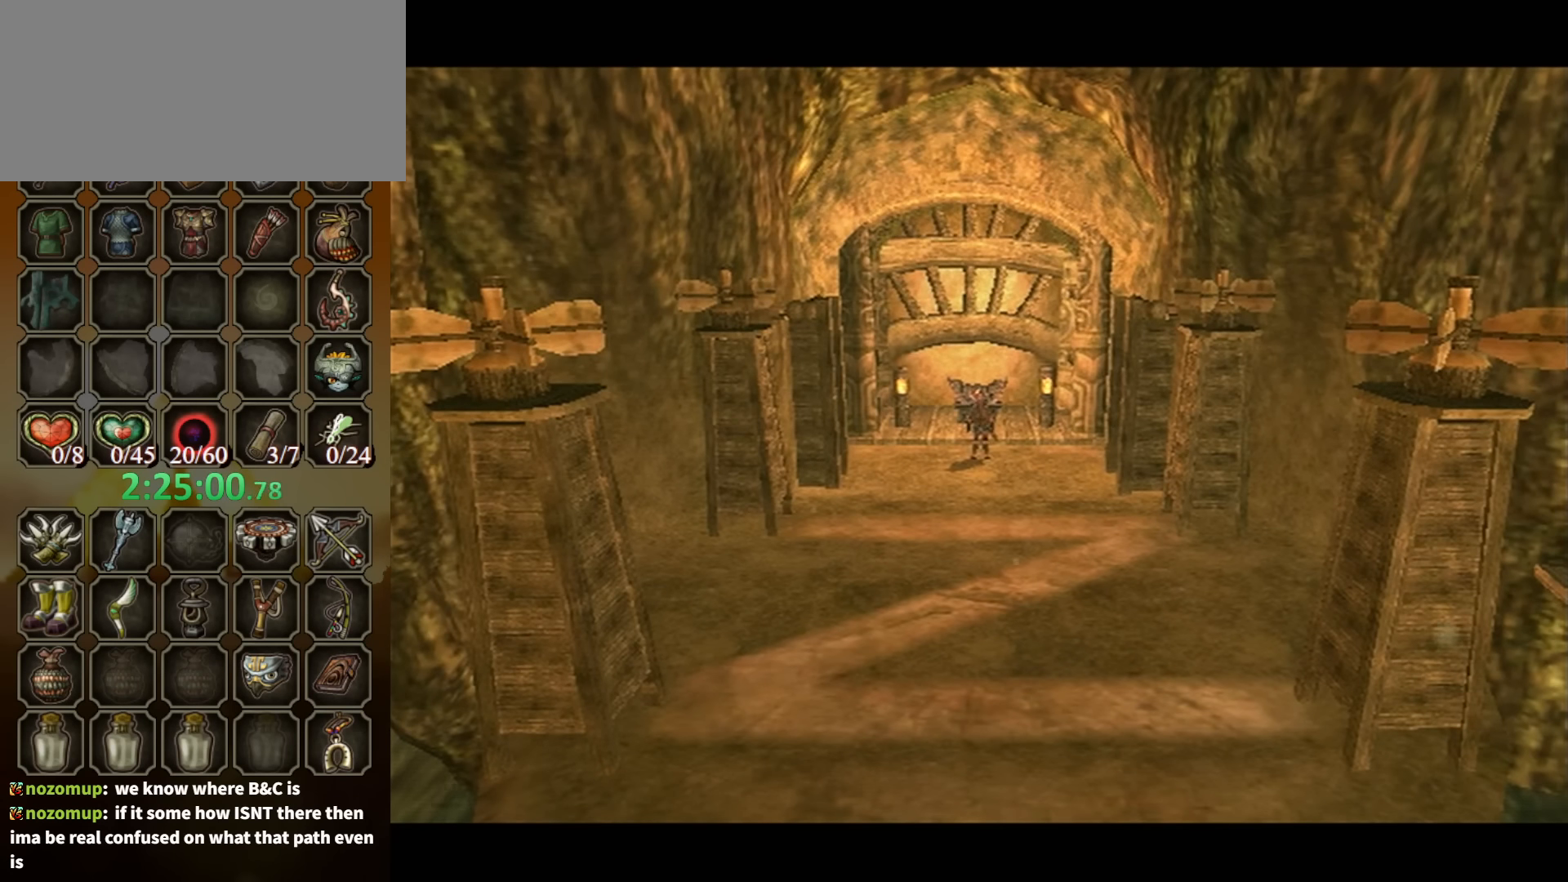
{"buttons": [], "left_stick": "up", "right_stick": "center", "events": []}
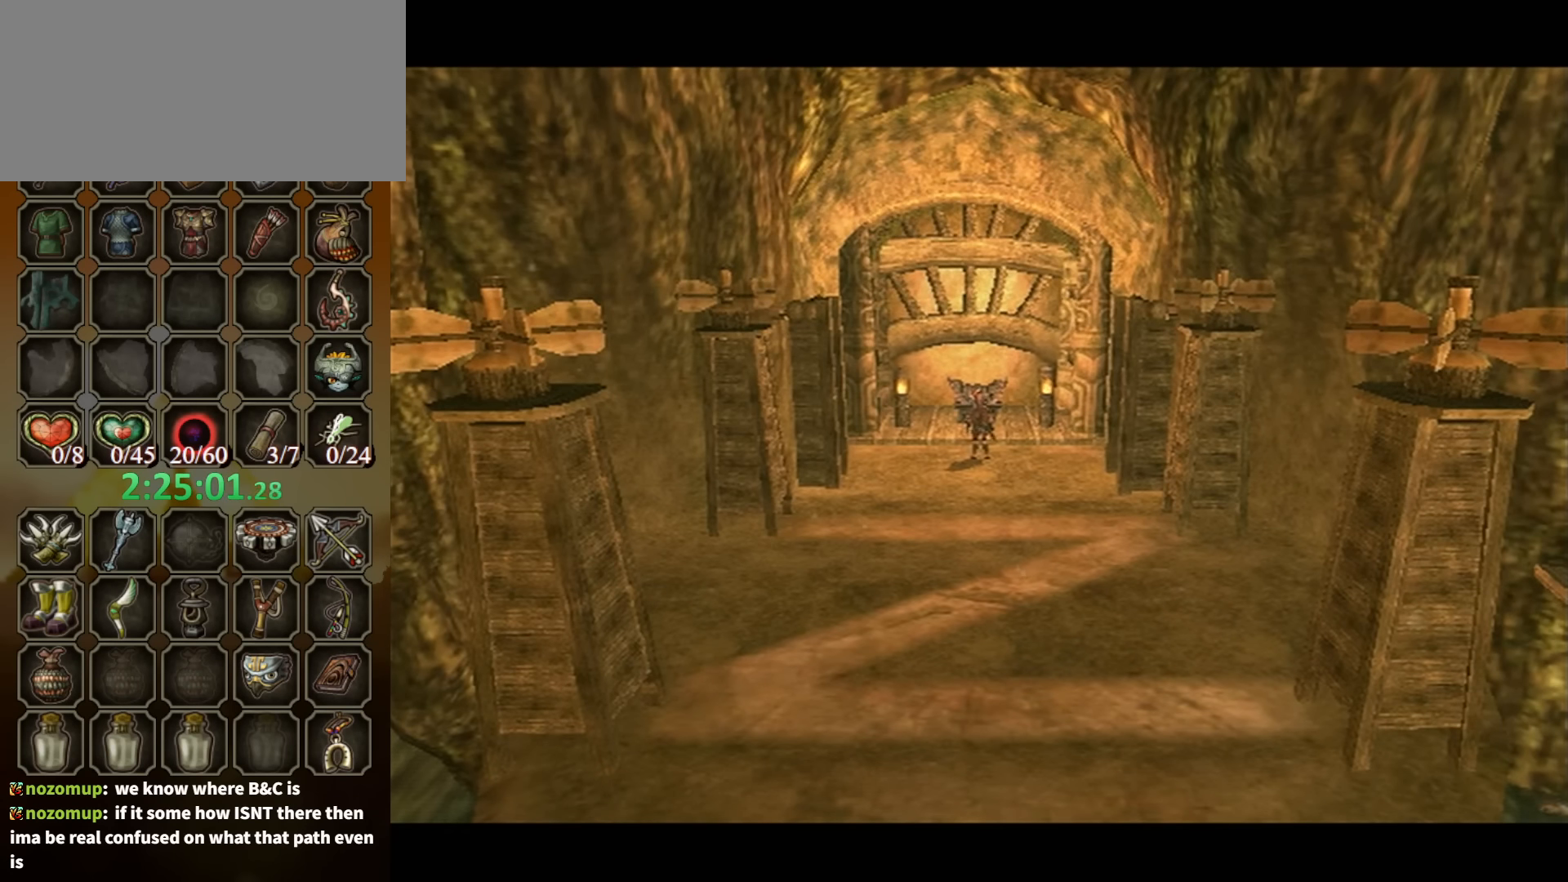
{"buttons": [], "left_stick": "up", "right_stick": "center", "events": []}
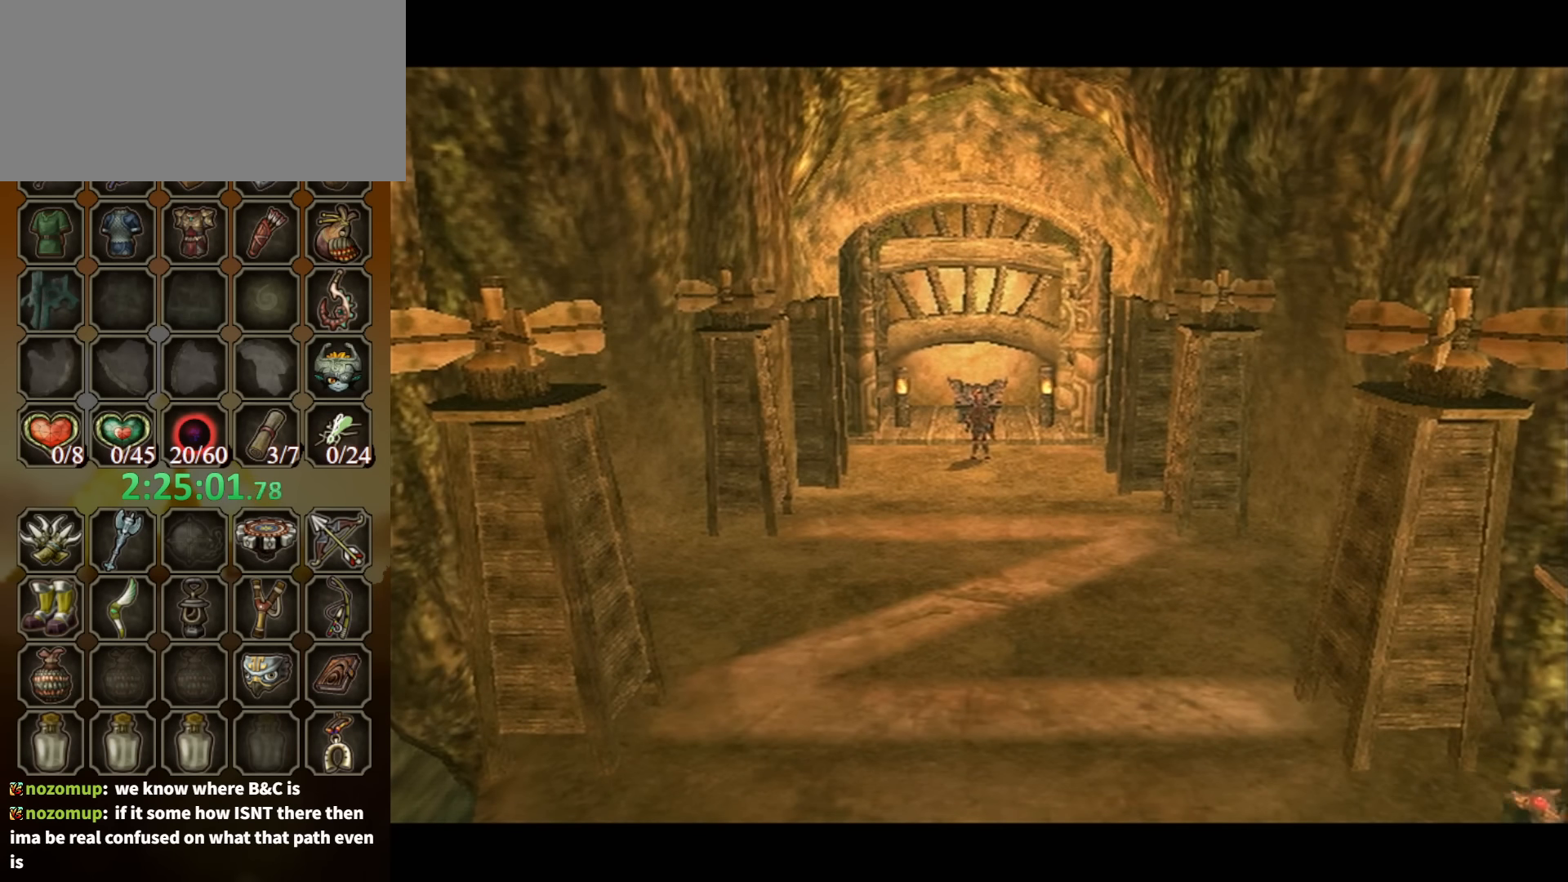
{"buttons": [], "left_stick": "up", "right_stick": "center", "events": []}
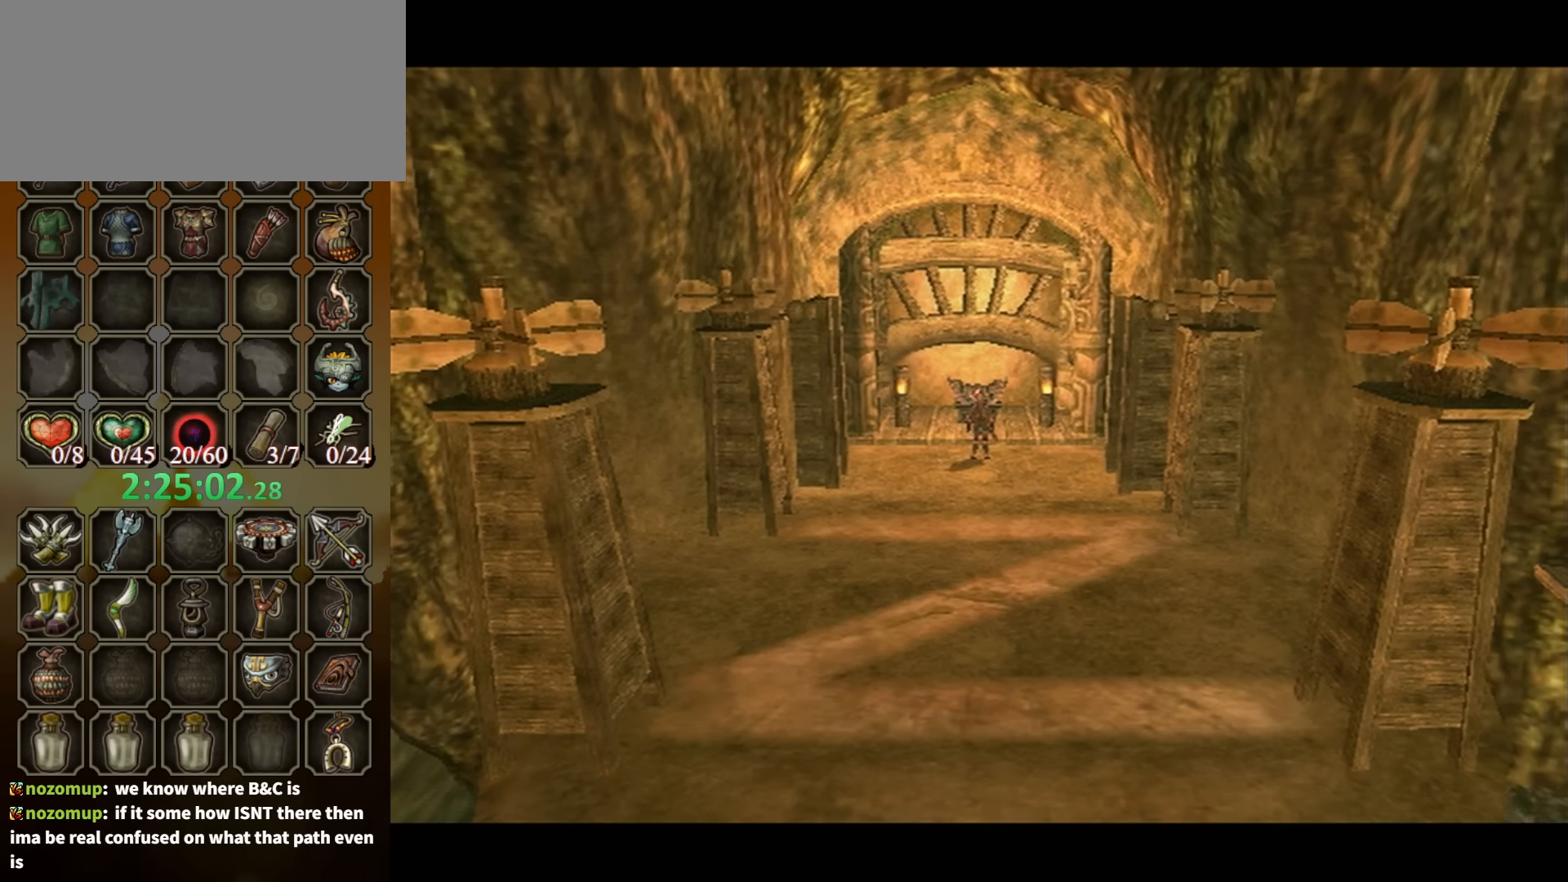
{"buttons": [], "left_stick": "up", "right_stick": "center", "events": []}
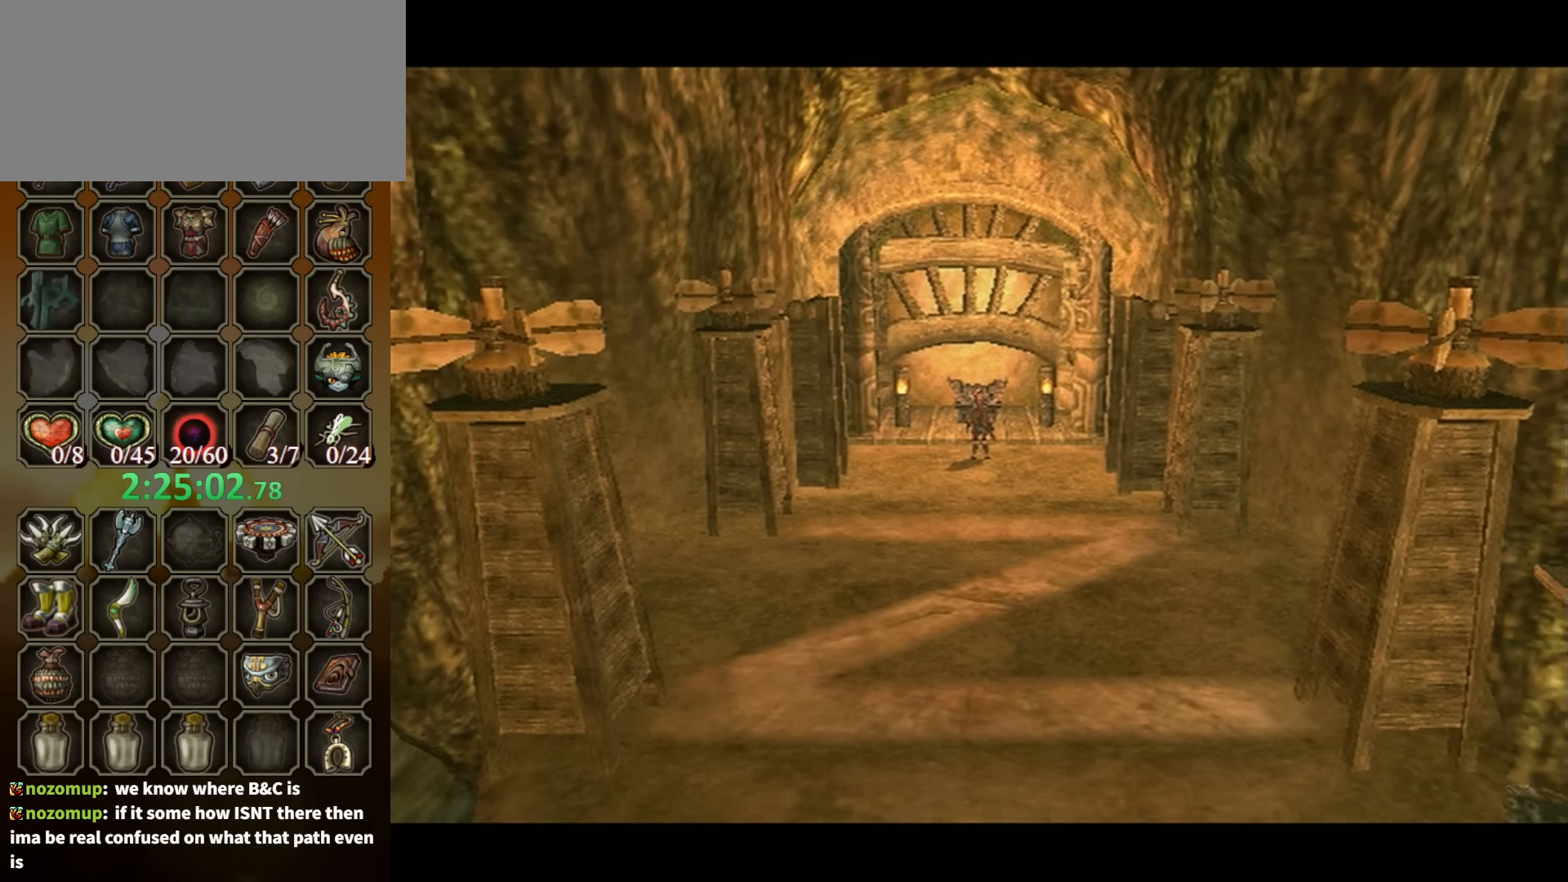
{"buttons": [], "left_stick": "up", "right_stick": "center", "events": []}
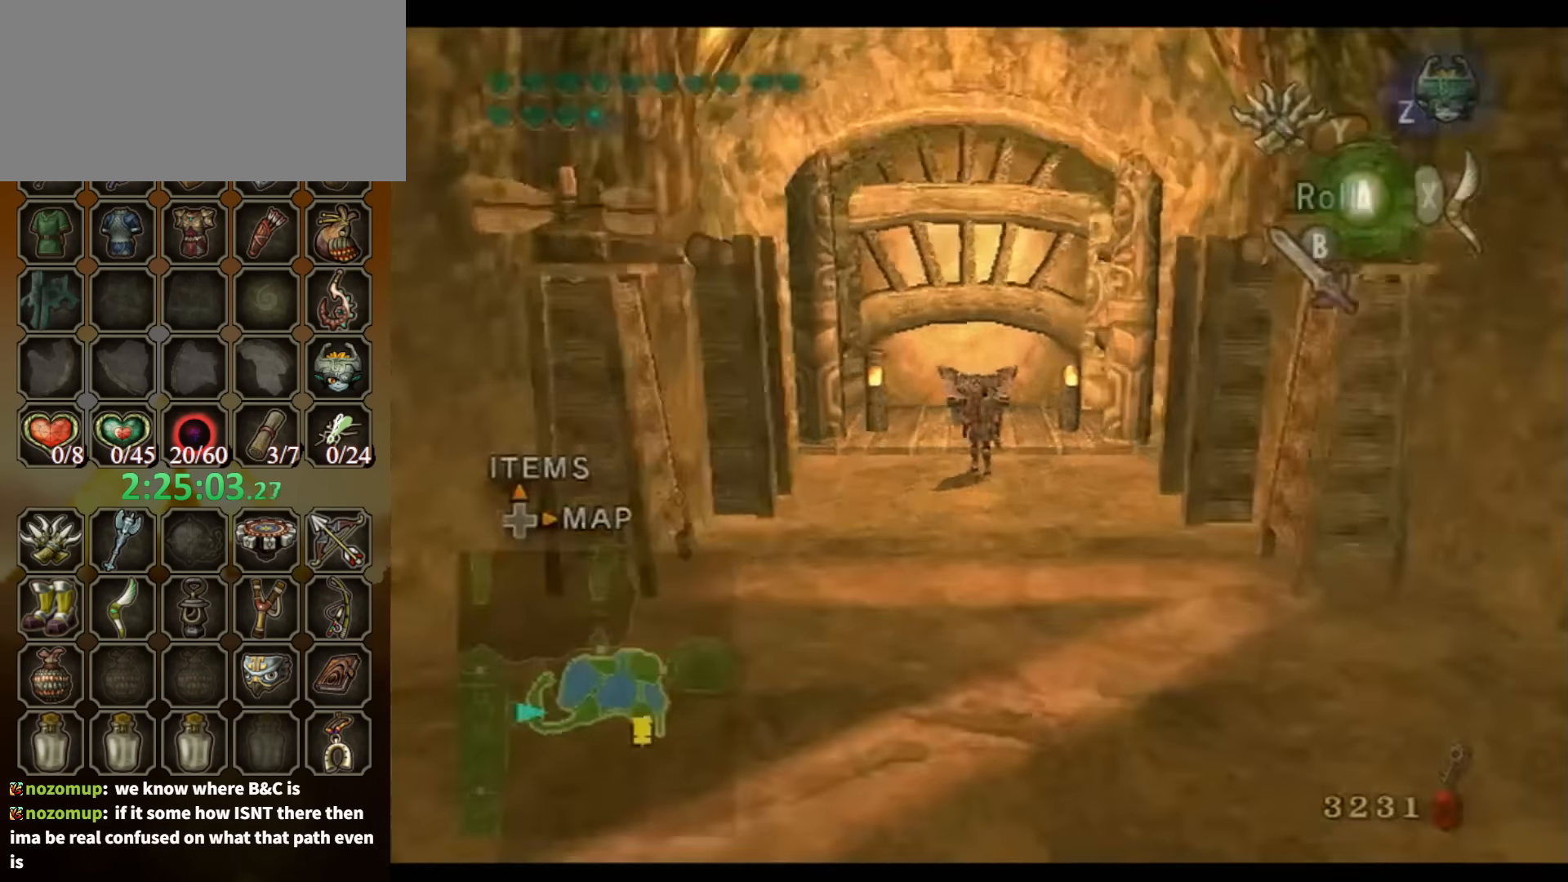
{"buttons": ["A"], "left_stick": "center", "right_stick": "center", "events": [[466, "left_stick", "center"], [500, "A", "down"]]}
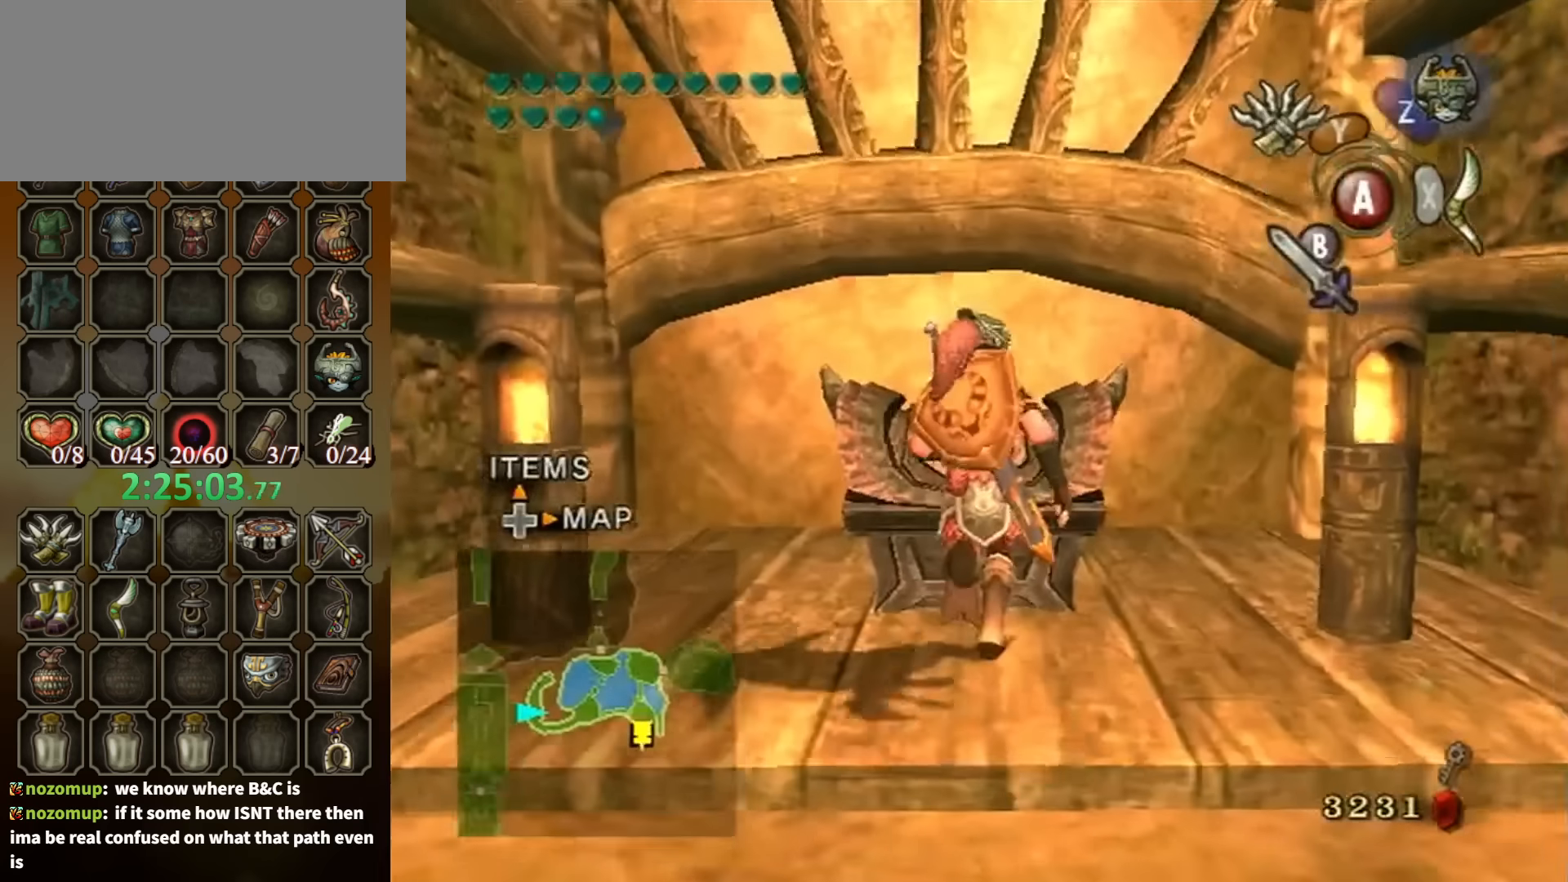
{"buttons": [], "left_stick": "center", "right_stick": "center", "events": [[66, "A", "up"]]}
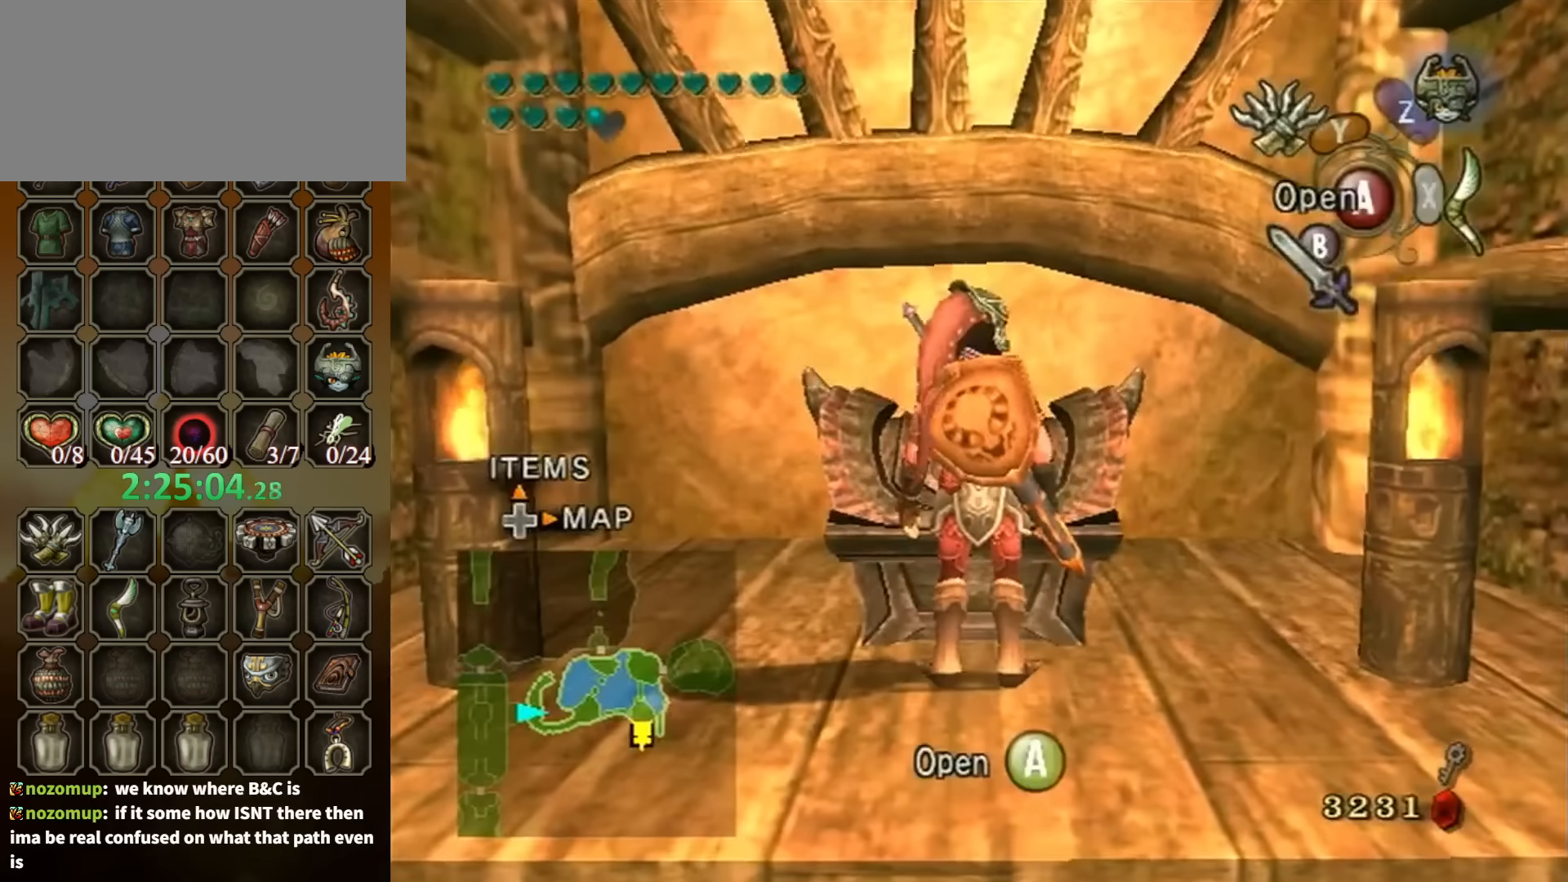
{"buttons": ["A"], "left_stick": "center", "right_stick": "center", "events": [[66, "A", "down"], [133, "A", "up"], [500, "A", "down"]]}
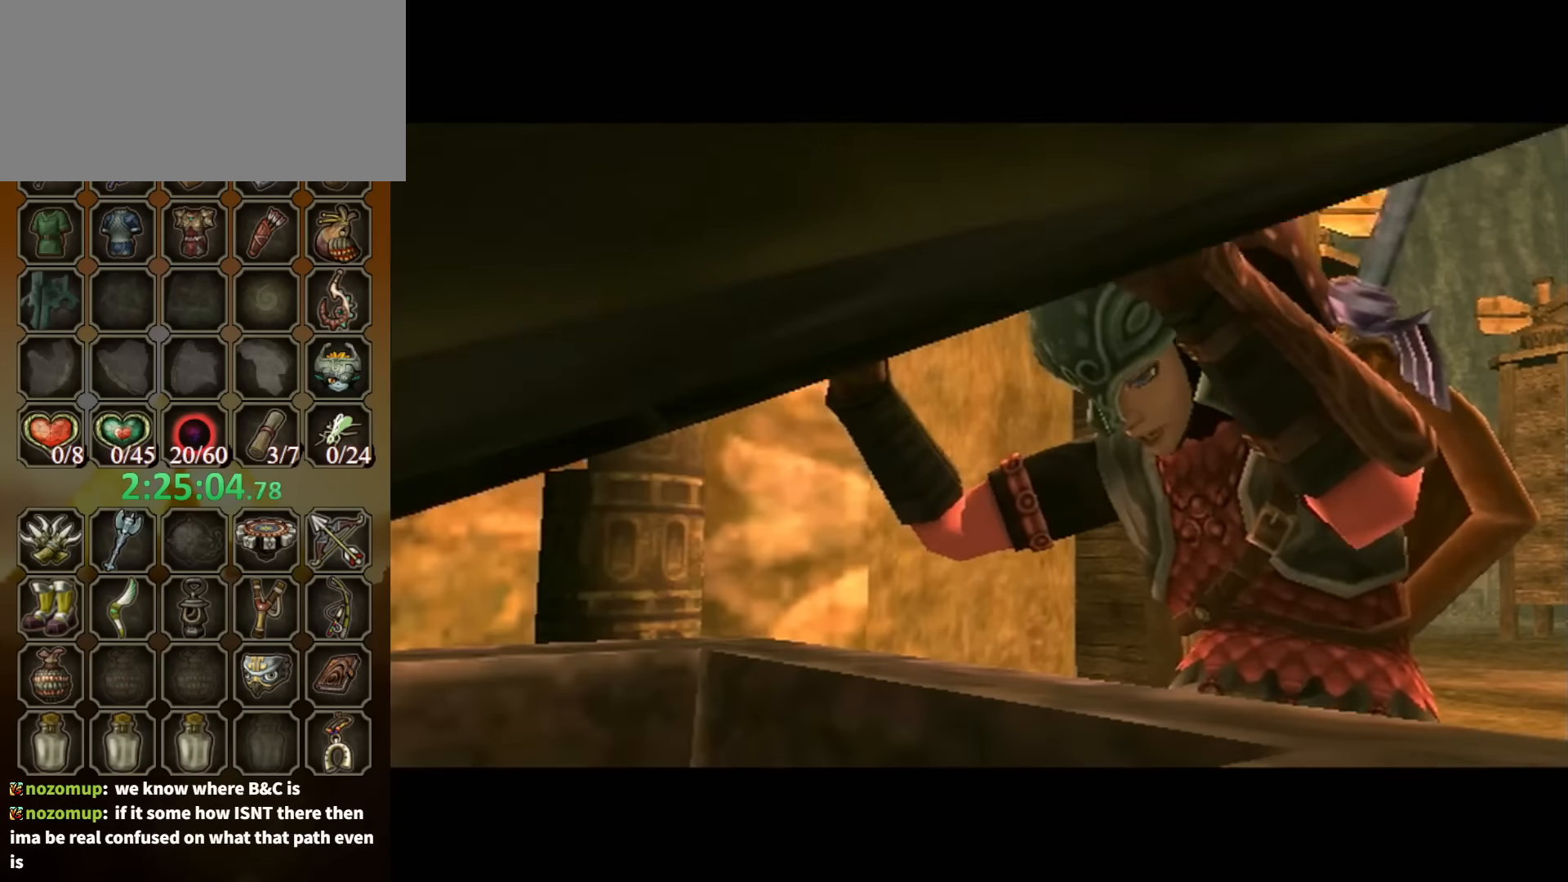
{"buttons": [], "left_stick": "center", "right_stick": "center", "events": [[66, "A", "up"], [200, "A", "down"], [266, "A", "up"], [366, "A", "down"], [466, "A", "up"]]}
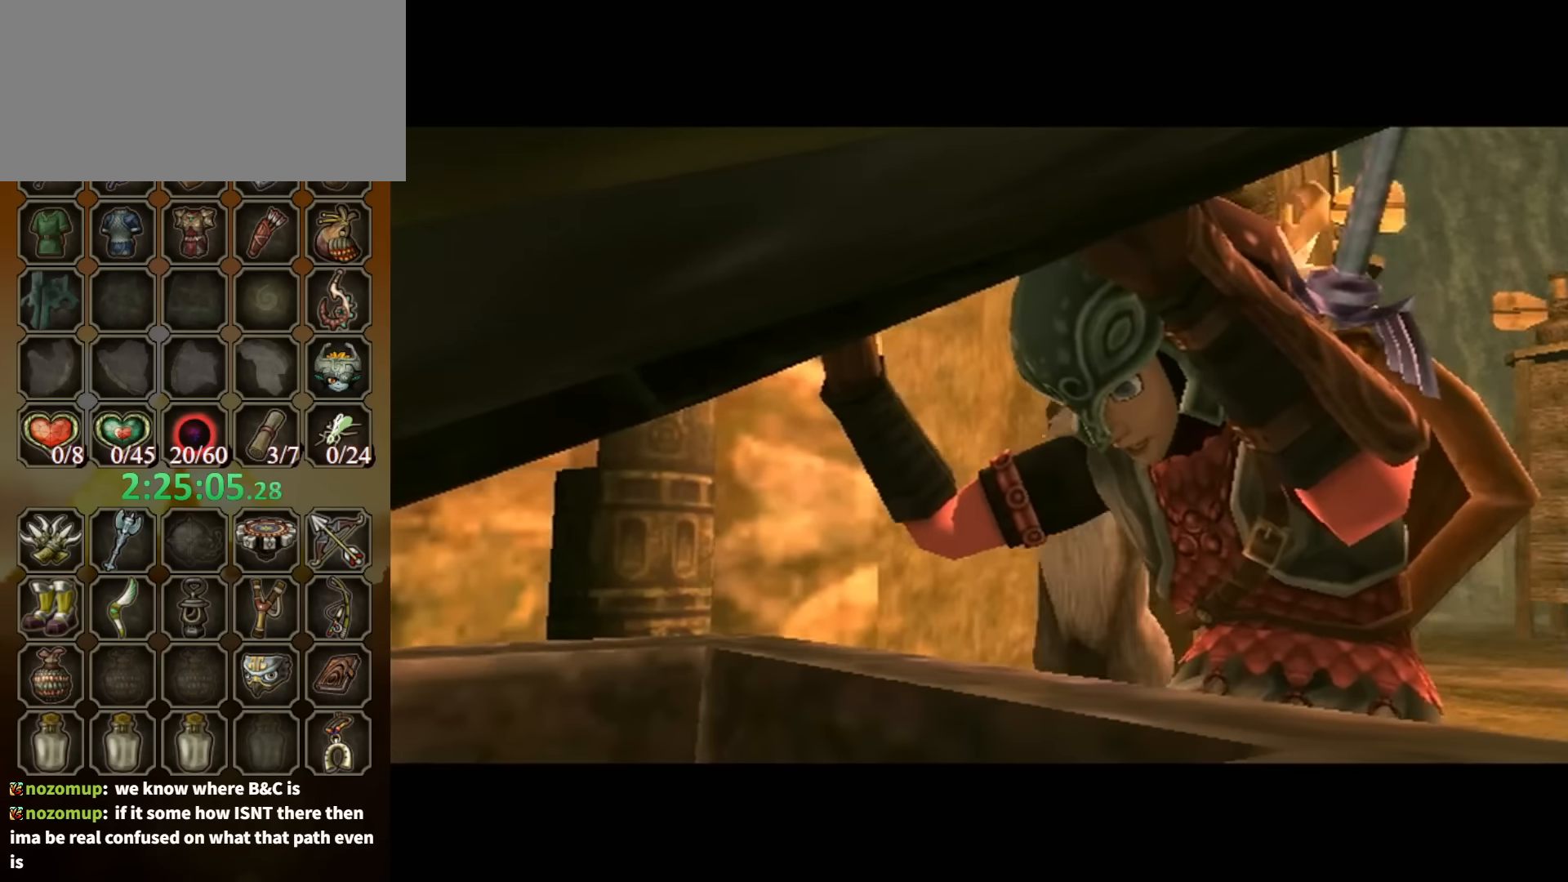
{"buttons": [], "left_stick": "center", "right_stick": "center", "events": [[33, "A", "down"], [100, "A", "up"], [166, "A", "down"], [266, "A", "up"], [333, "A", "down"], [433, "A", "up"]]}
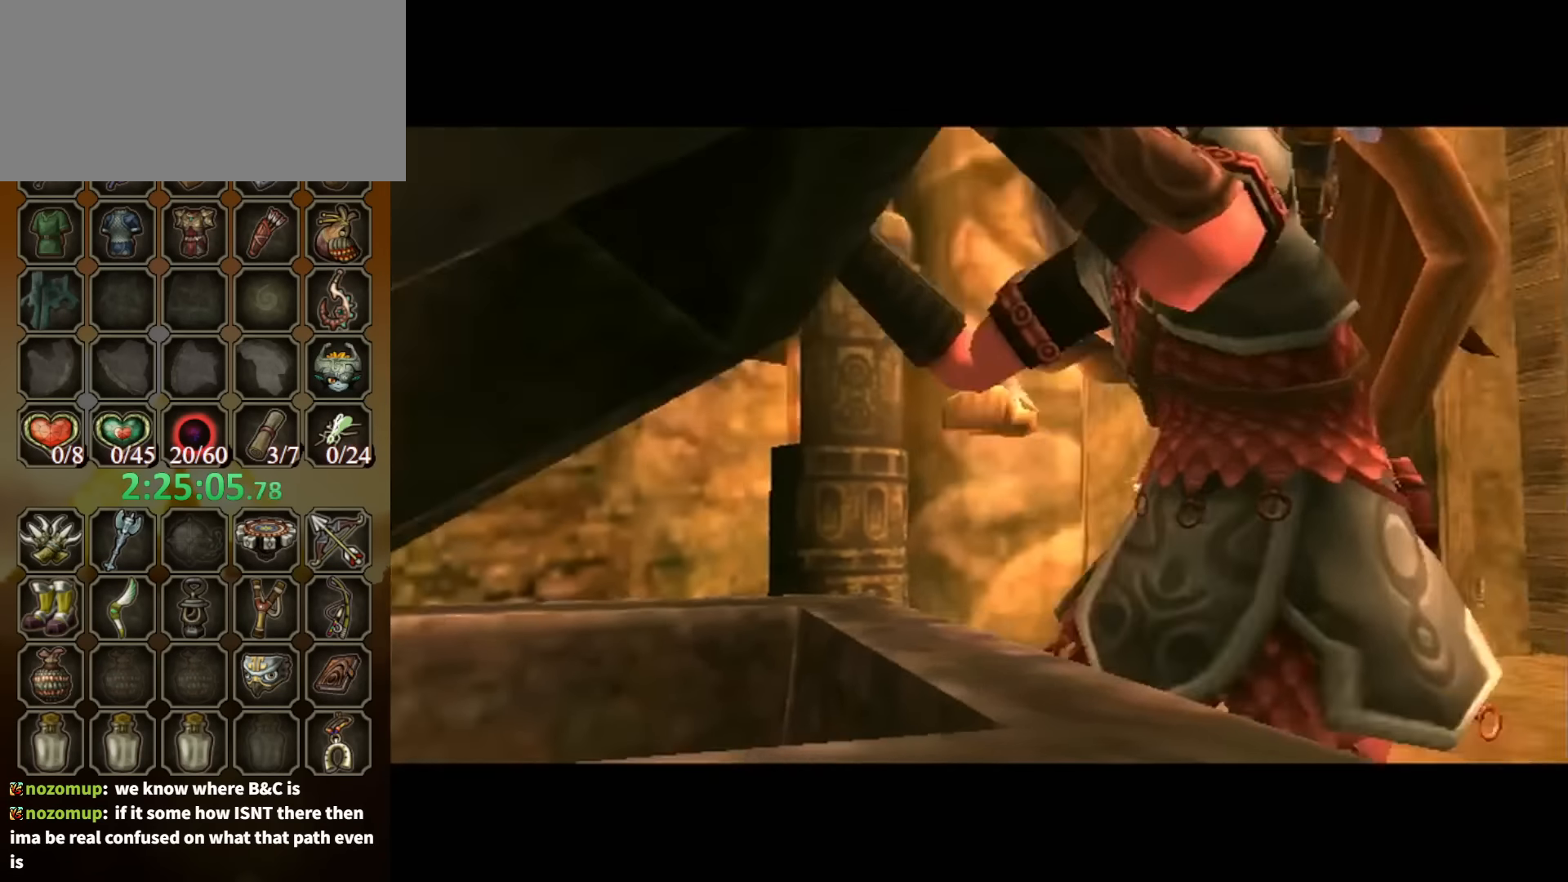
{"buttons": [], "left_stick": "center", "right_stick": "center", "events": []}
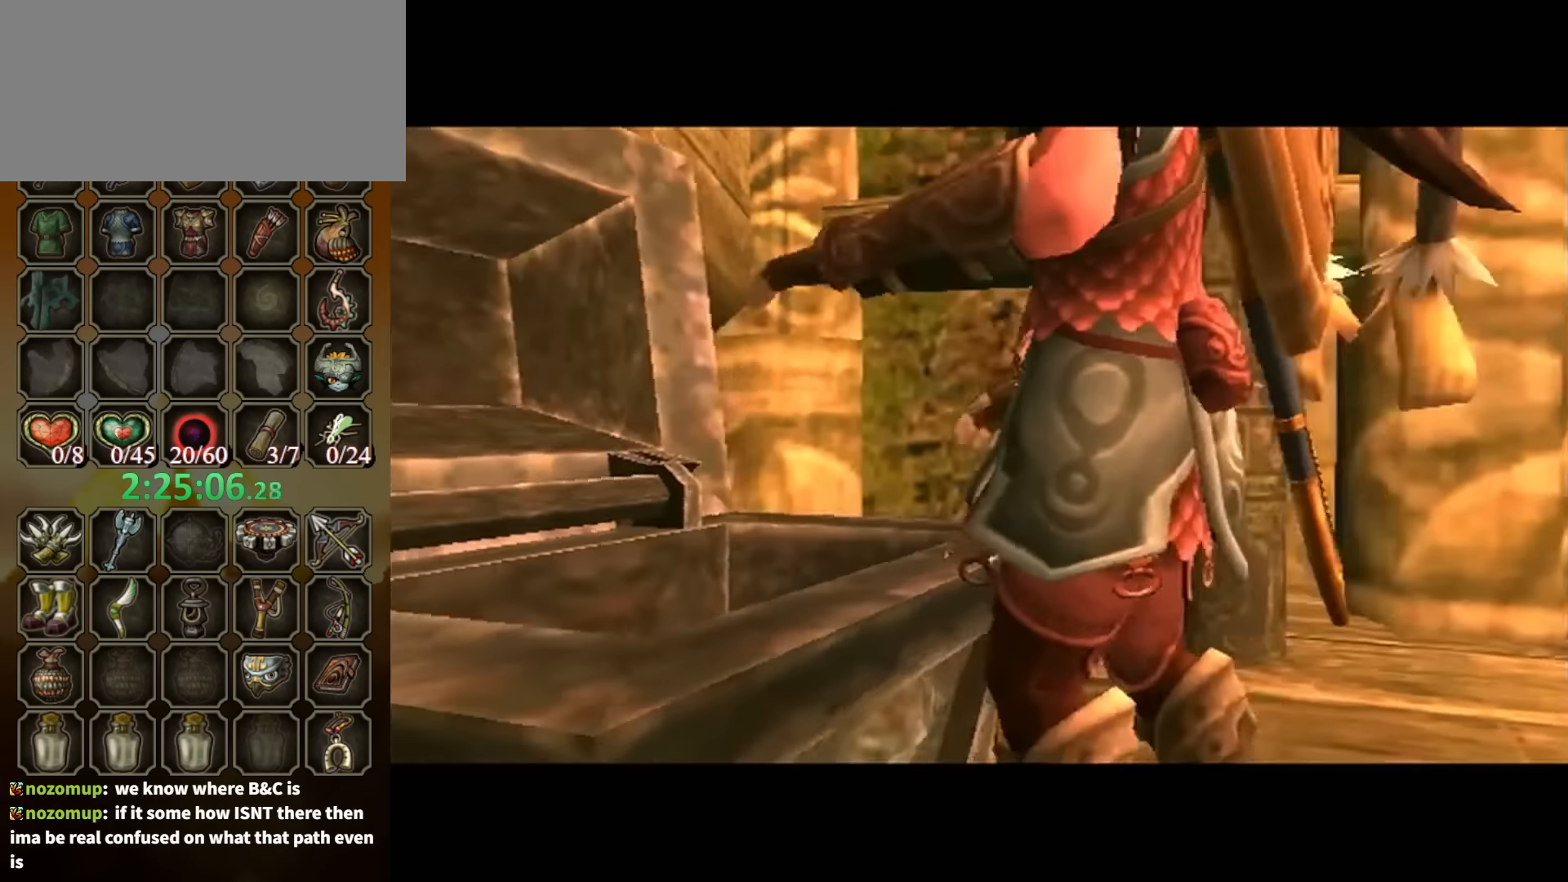
{"buttons": [], "left_stick": "center", "right_stick": "center", "events": []}
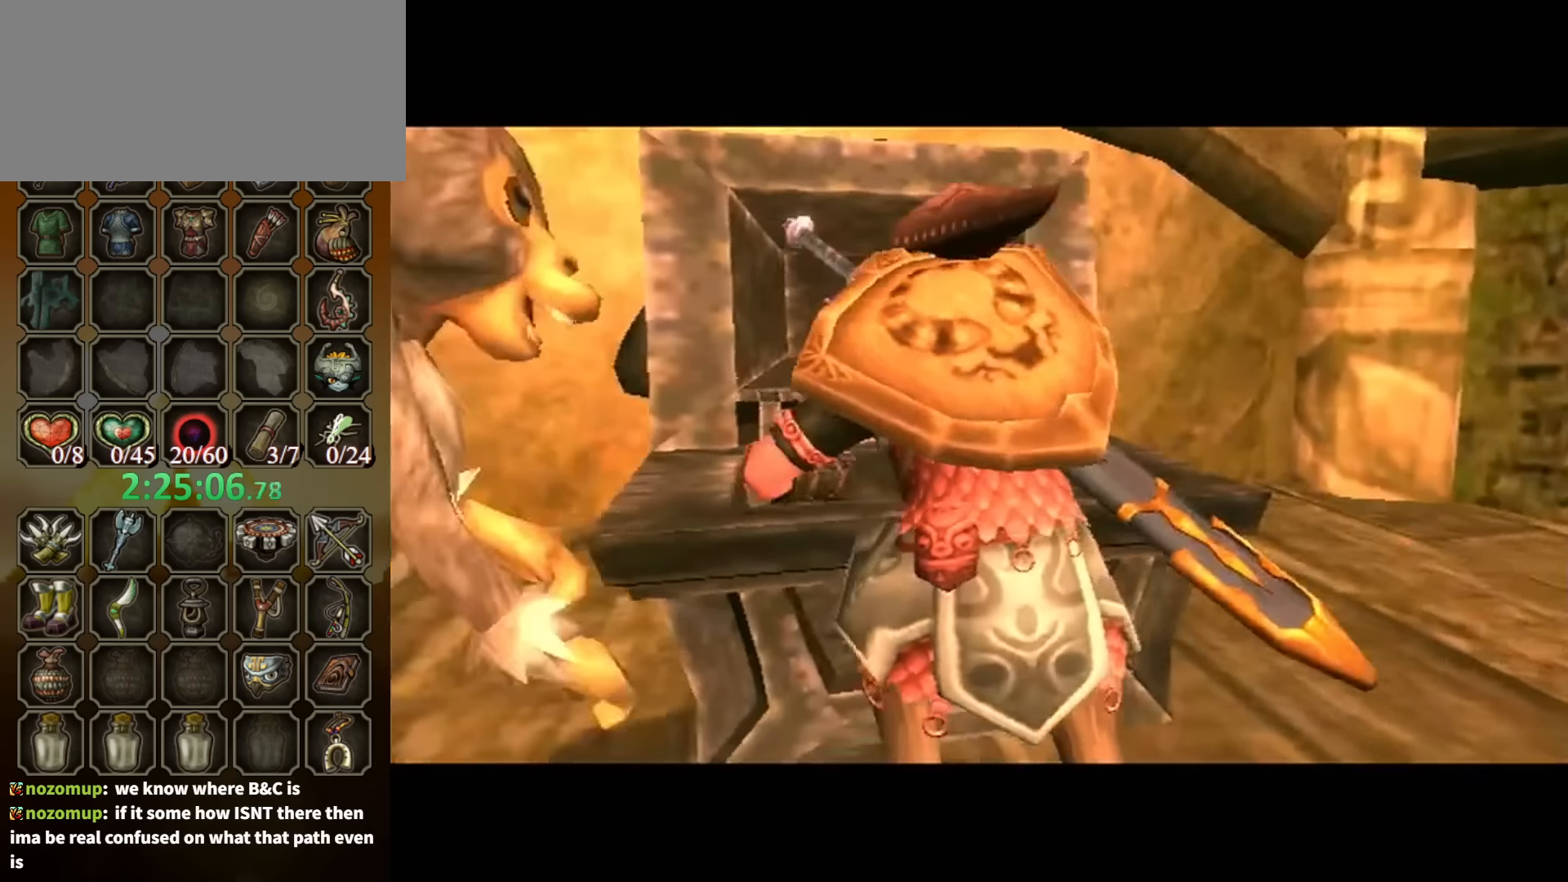
{"buttons": [], "left_stick": "center", "right_stick": "center", "events": []}
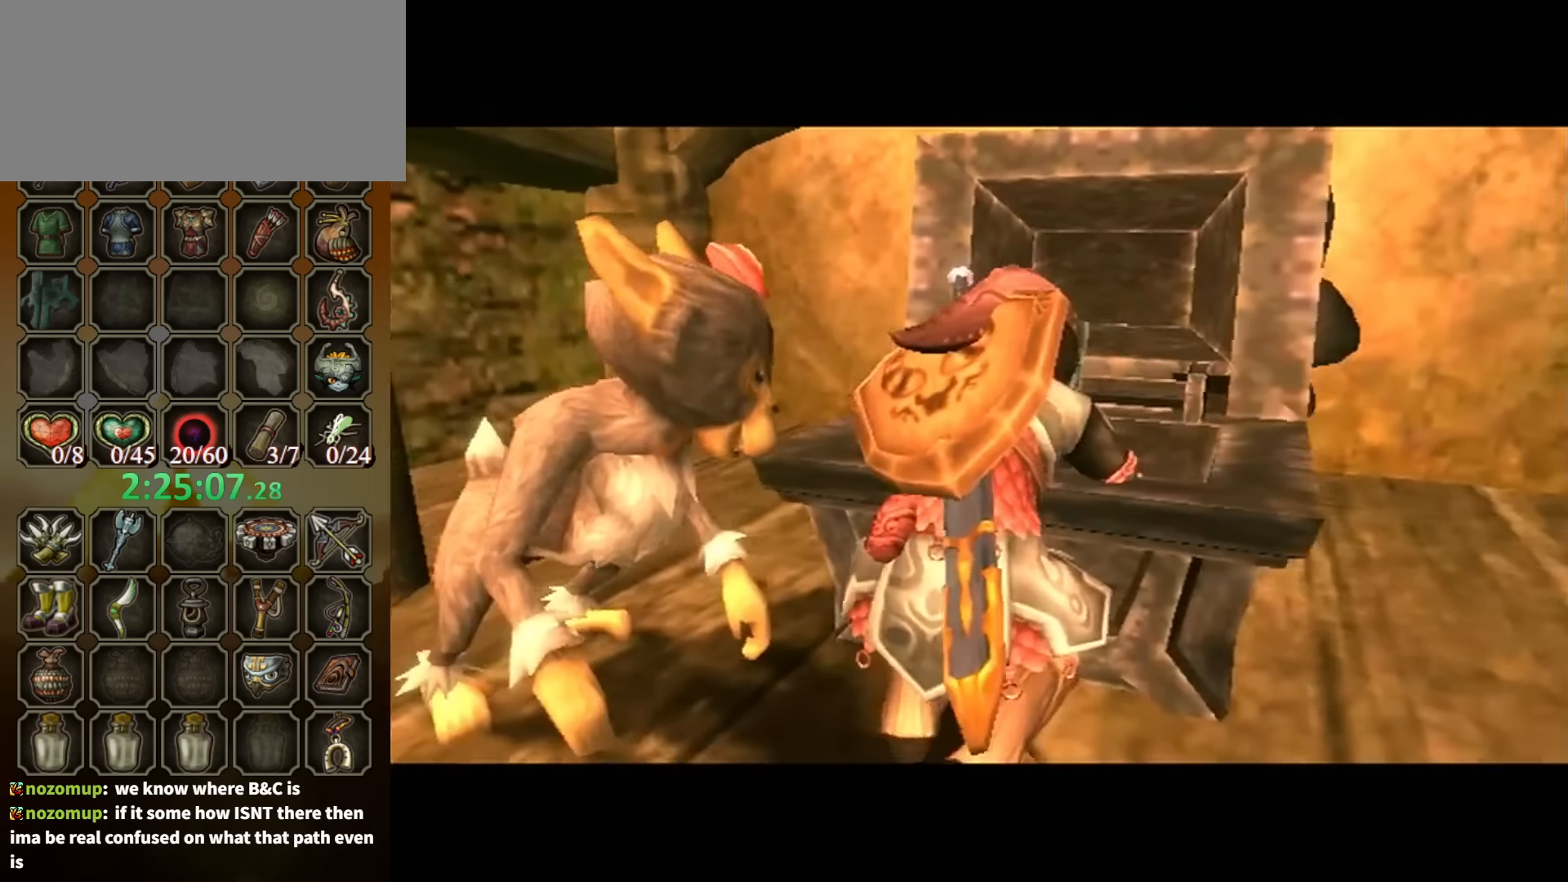
{"buttons": [], "left_stick": "center", "right_stick": "center", "events": []}
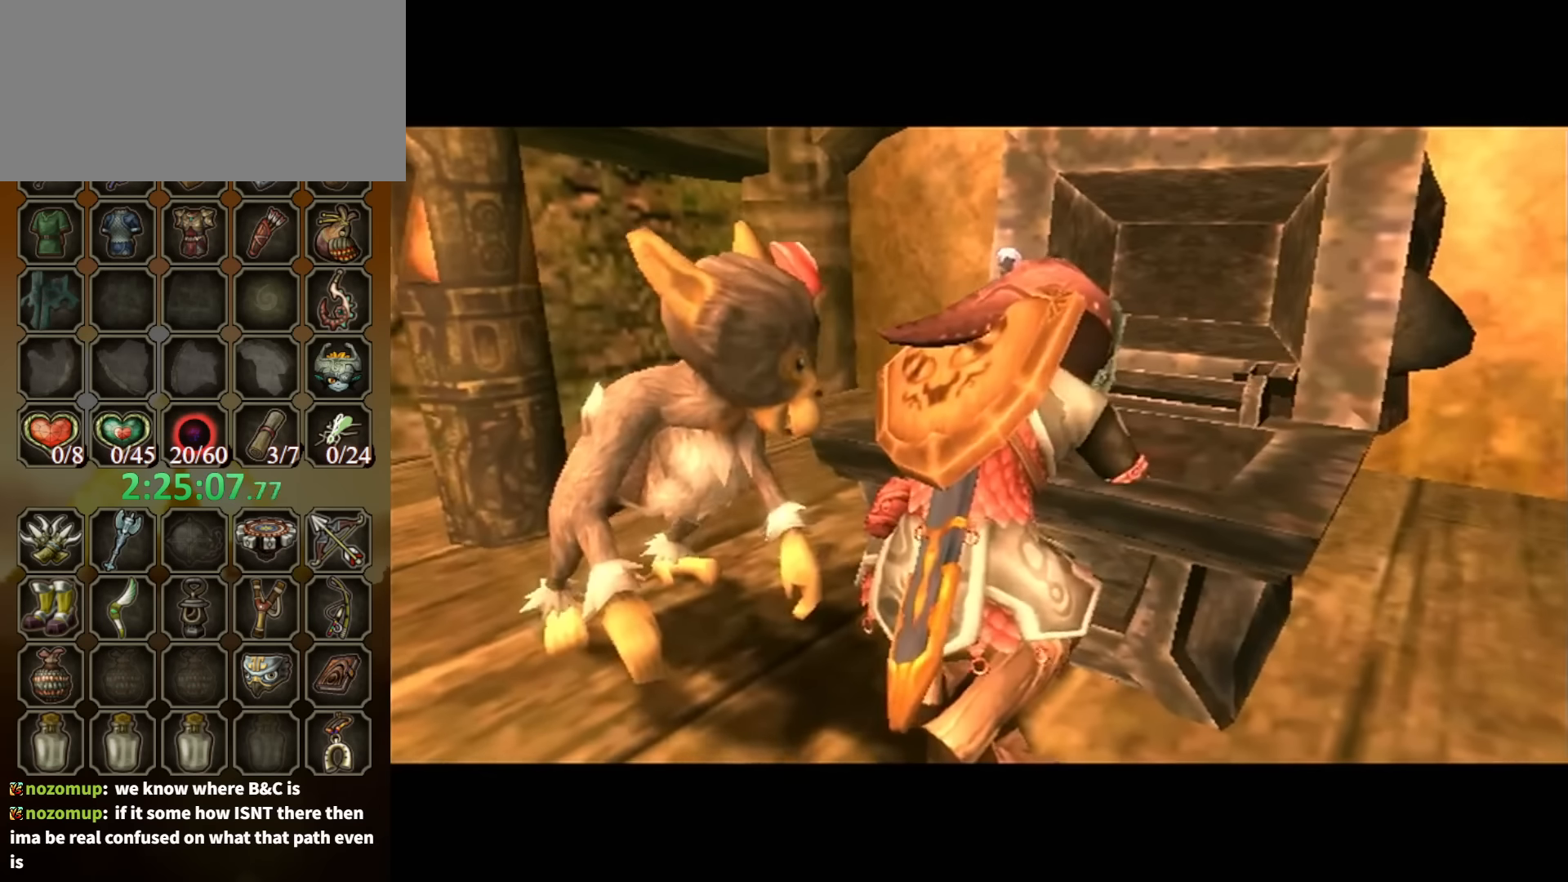
{"buttons": [], "left_stick": "center", "right_stick": "center", "events": []}
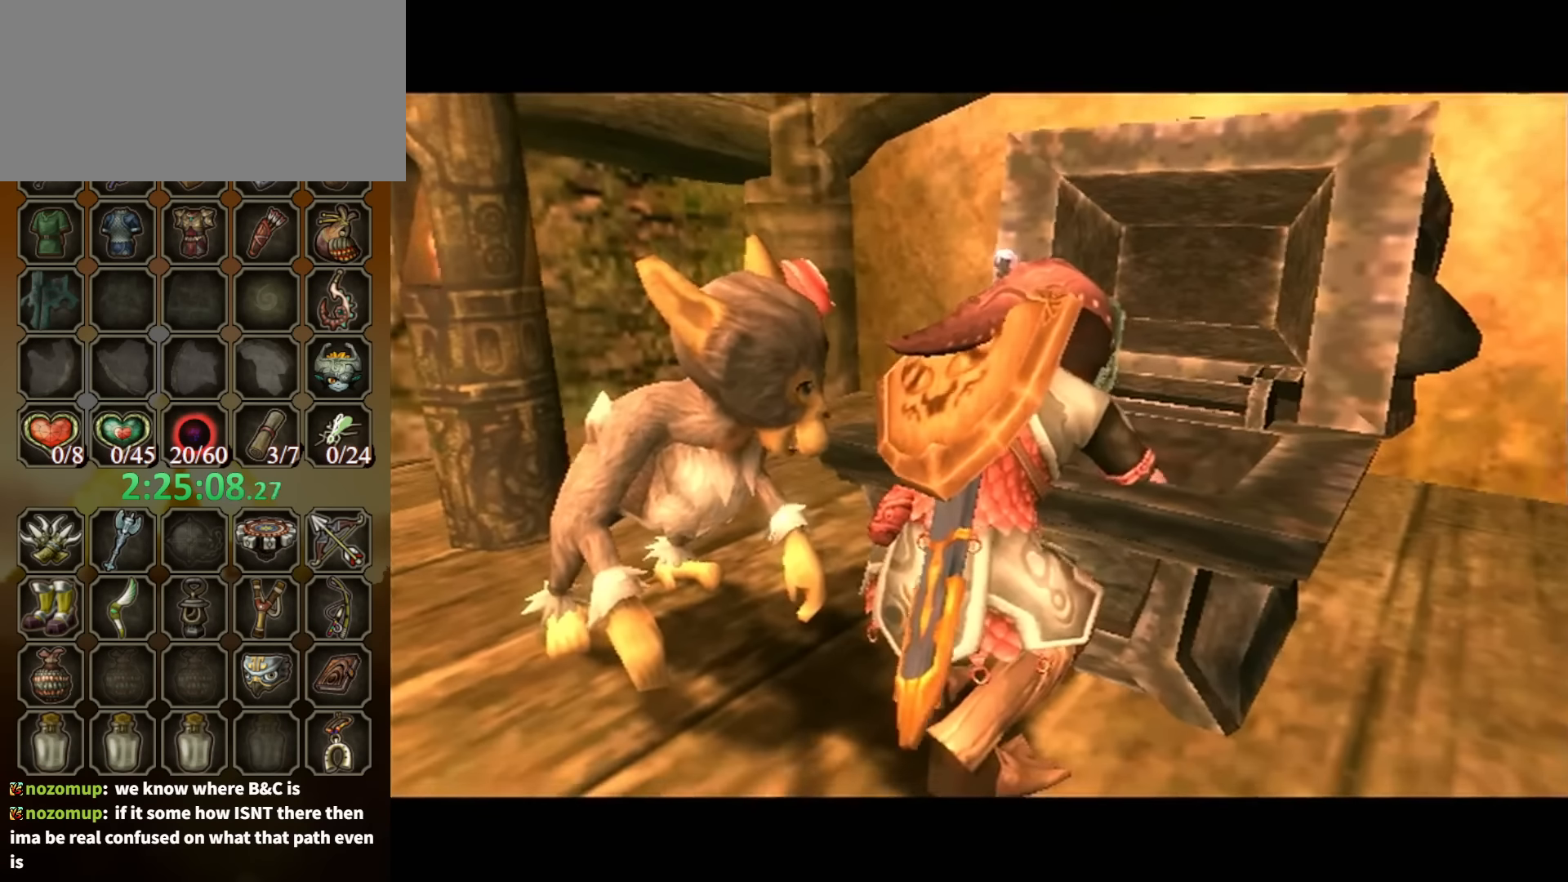
{"buttons": ["B"], "left_stick": "down-left", "right_stick": "center", "events": [[366, "B", "down"], [466, "left_stick", "down-left"]]}
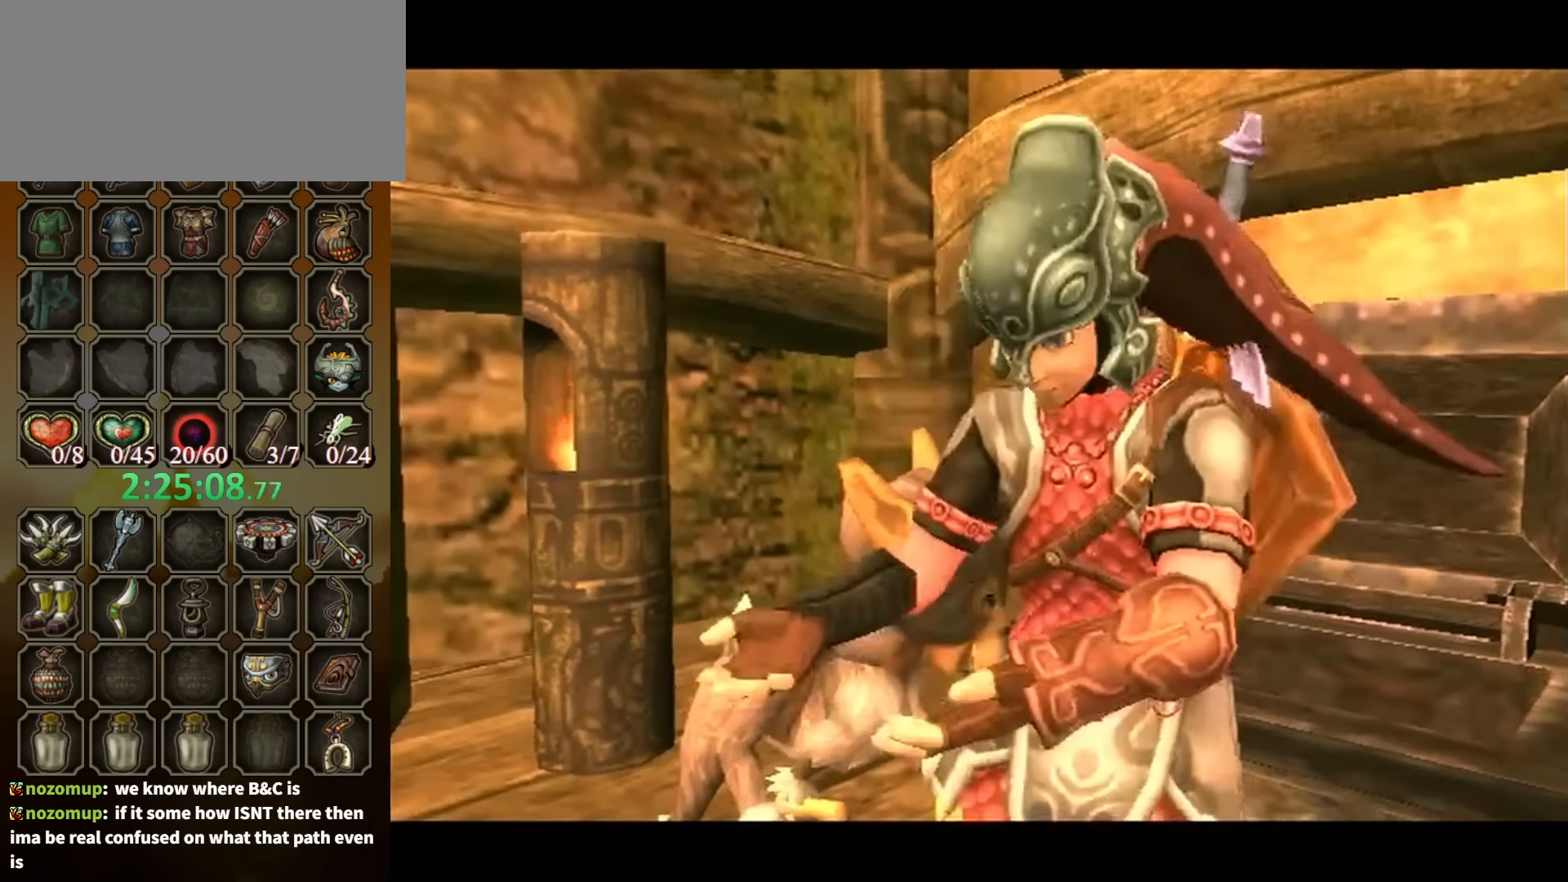
{"buttons": ["B"], "left_stick": "down-left", "right_stick": "center", "events": []}
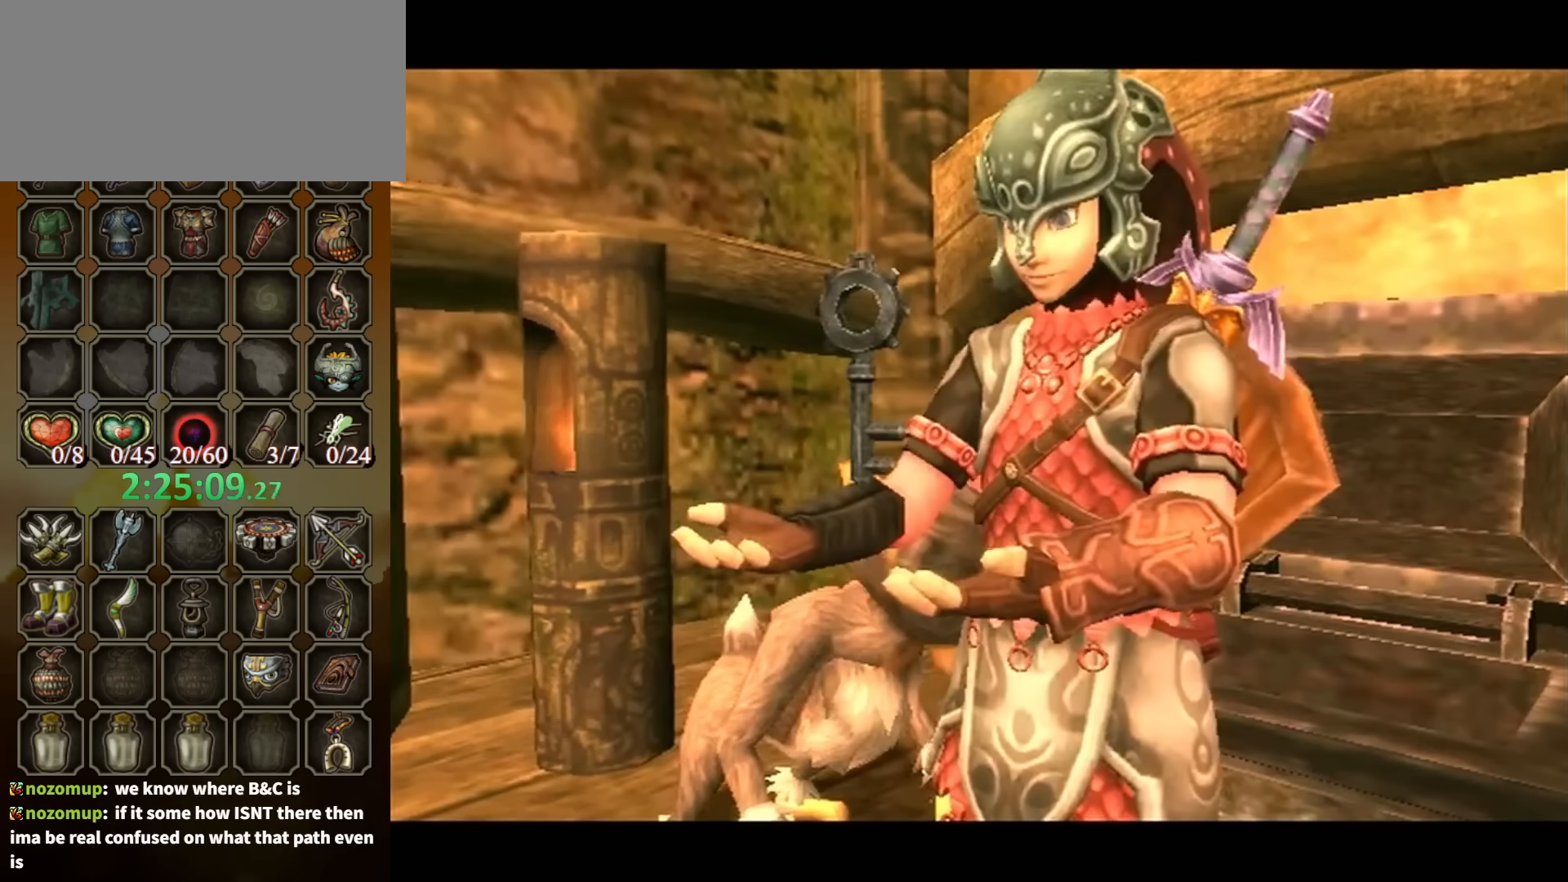
{"buttons": ["B"], "left_stick": "down-left", "right_stick": "center", "events": []}
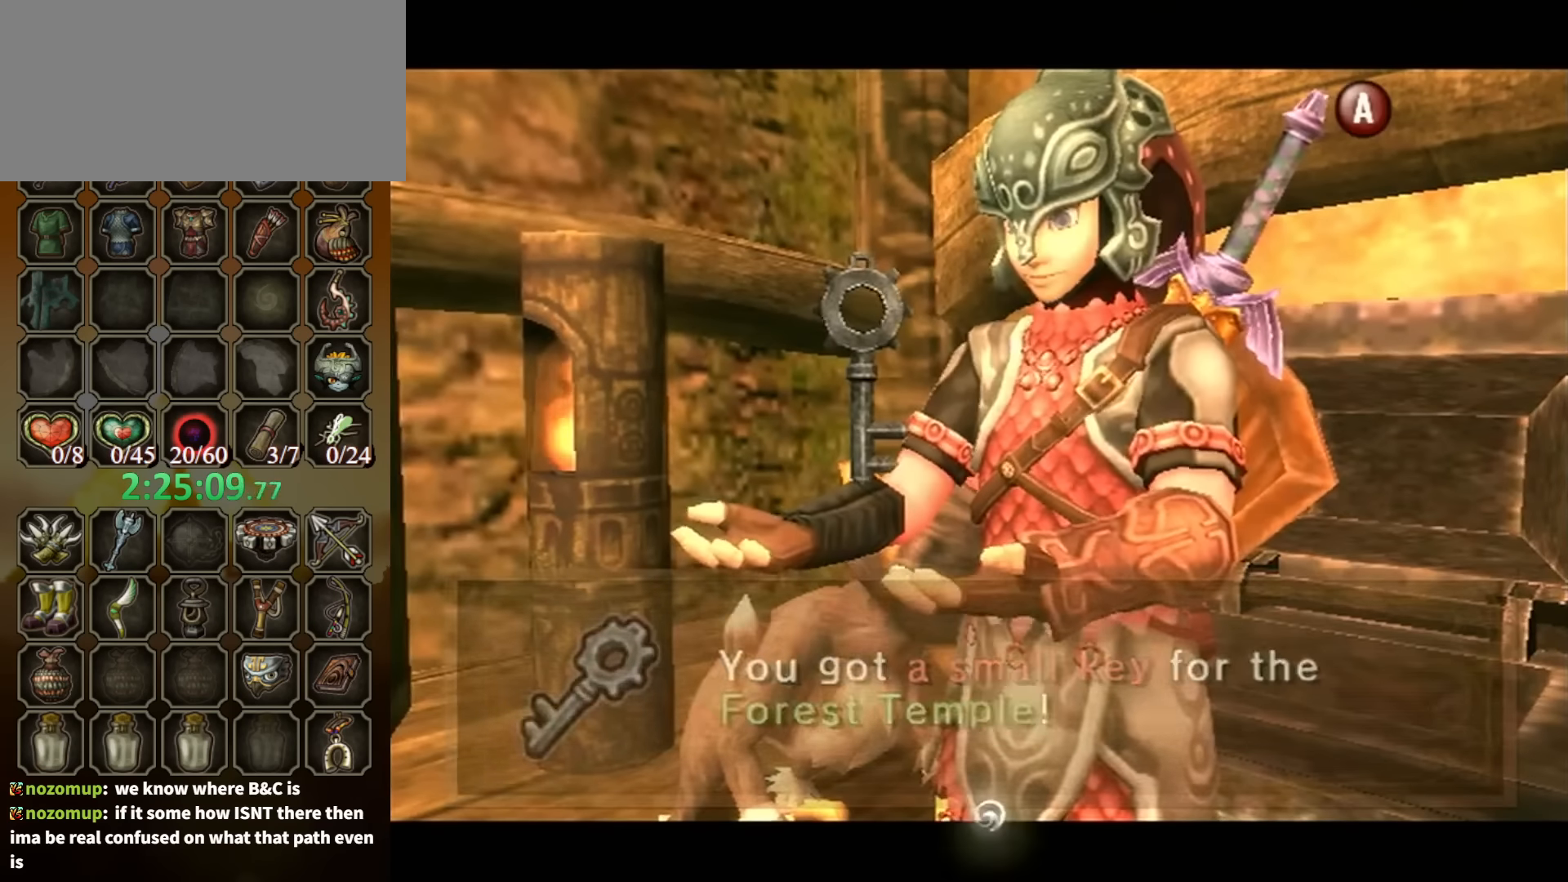
{"buttons": ["A"], "left_stick": "down-left", "right_stick": "center", "events": [[133, "B", "up"], [466, "A", "down"]]}
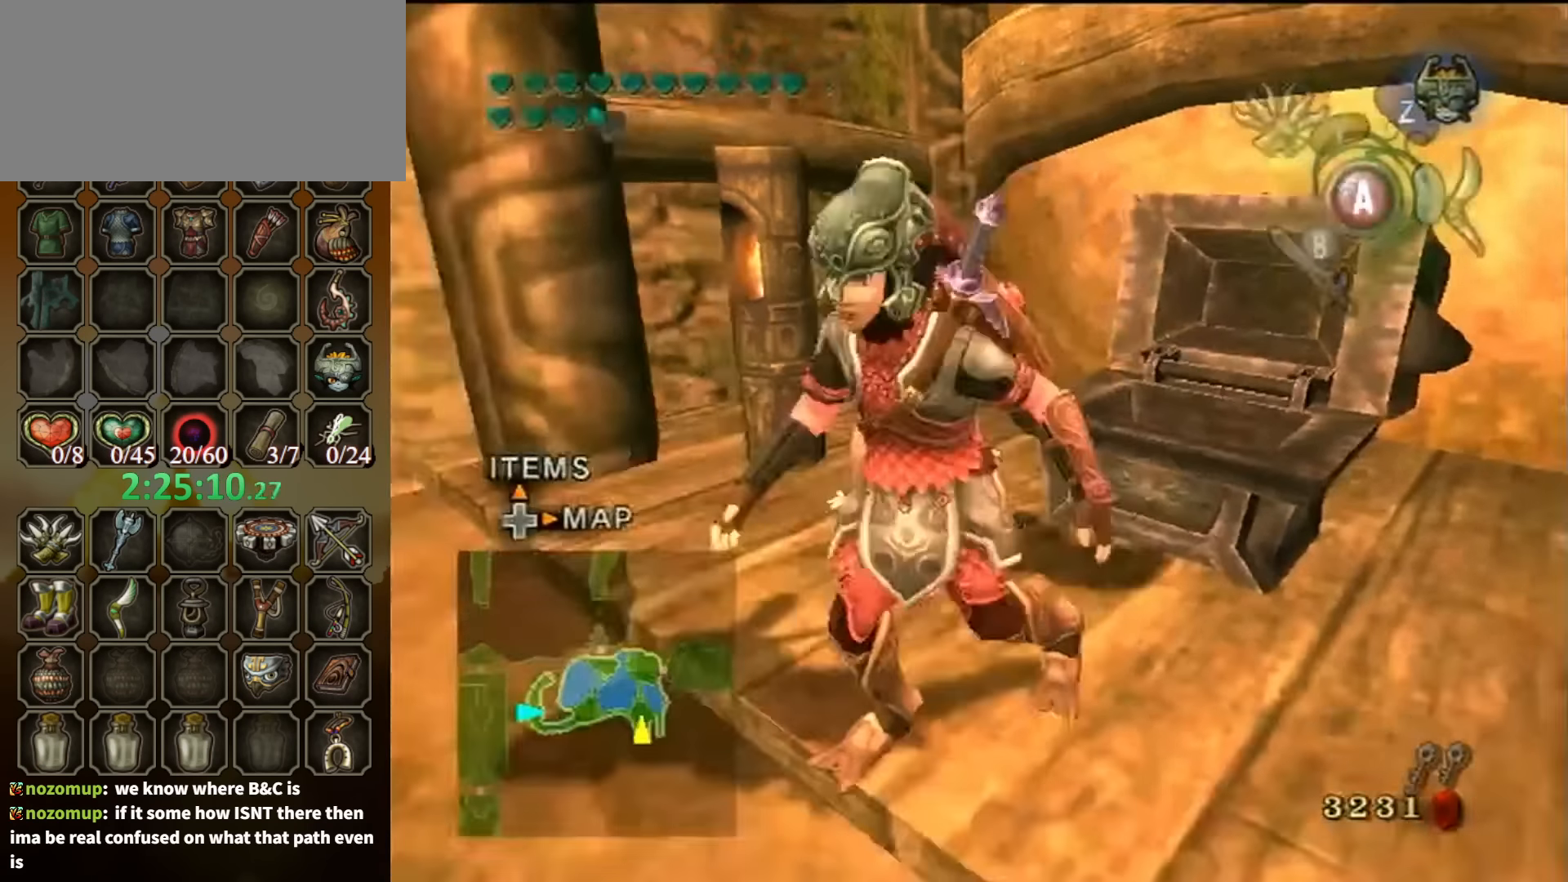
{"buttons": [], "left_stick": "up", "right_stick": "center", "events": [[33, "A", "up"], [33, "L1", "down"], [133, "left_stick", "center"], [300, "left_stick", "up"], [400, "L1", "up"]]}
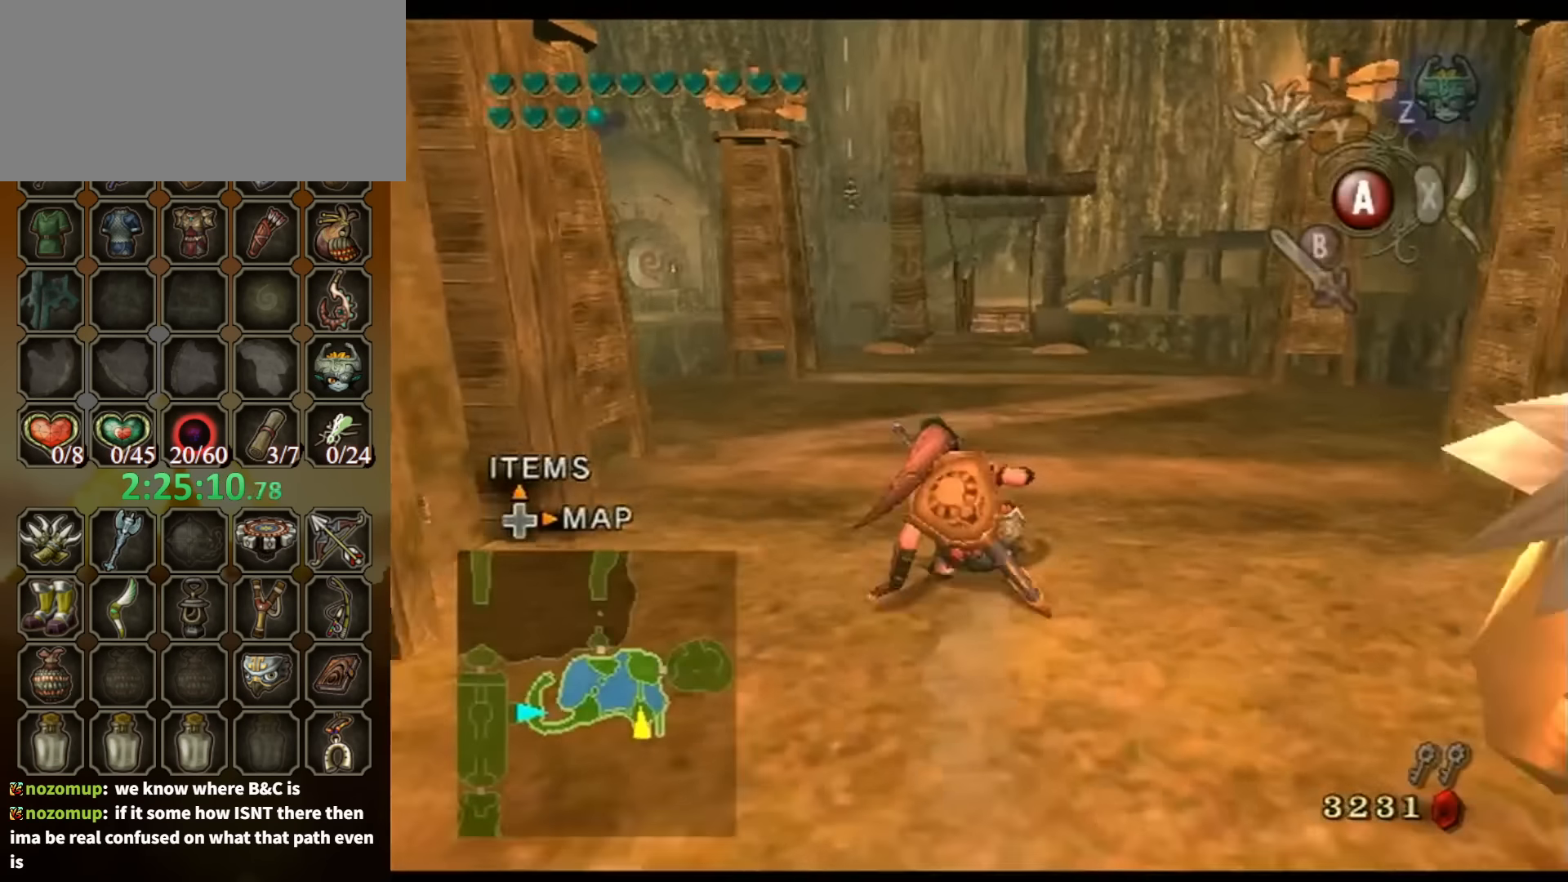
{"buttons": [], "left_stick": "up", "right_stick": "center", "events": [[166, "A", "down"], [266, "A", "up"], [333, "A", "down"], [433, "A", "up"]]}
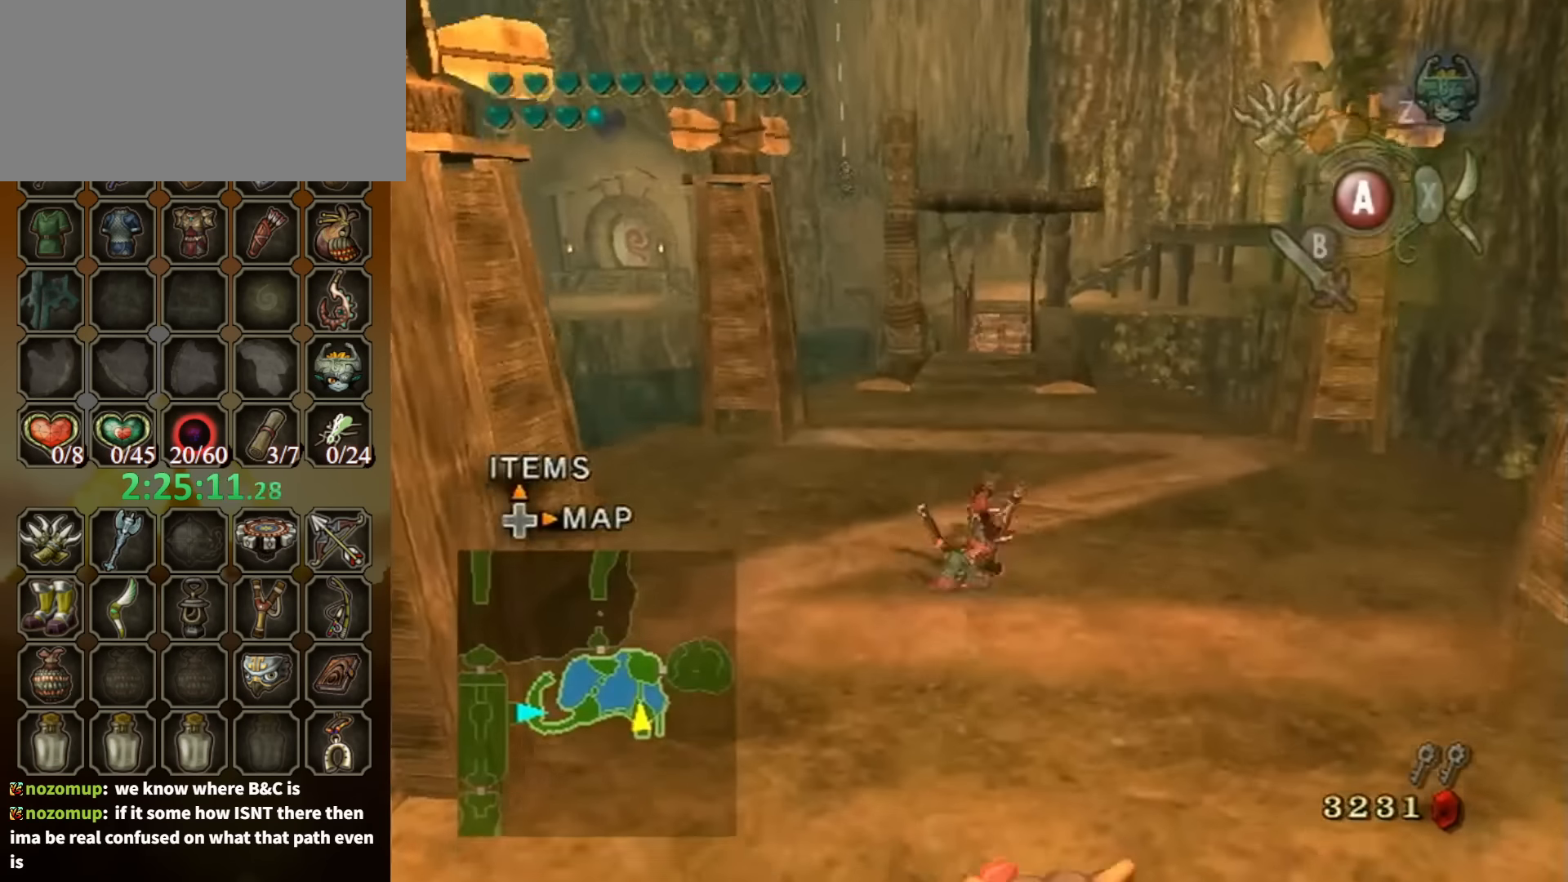
{"buttons": ["A"], "left_stick": "up", "right_stick": "center", "events": [[333, "A", "down"], [433, "A", "up"], [500, "A", "down"]]}
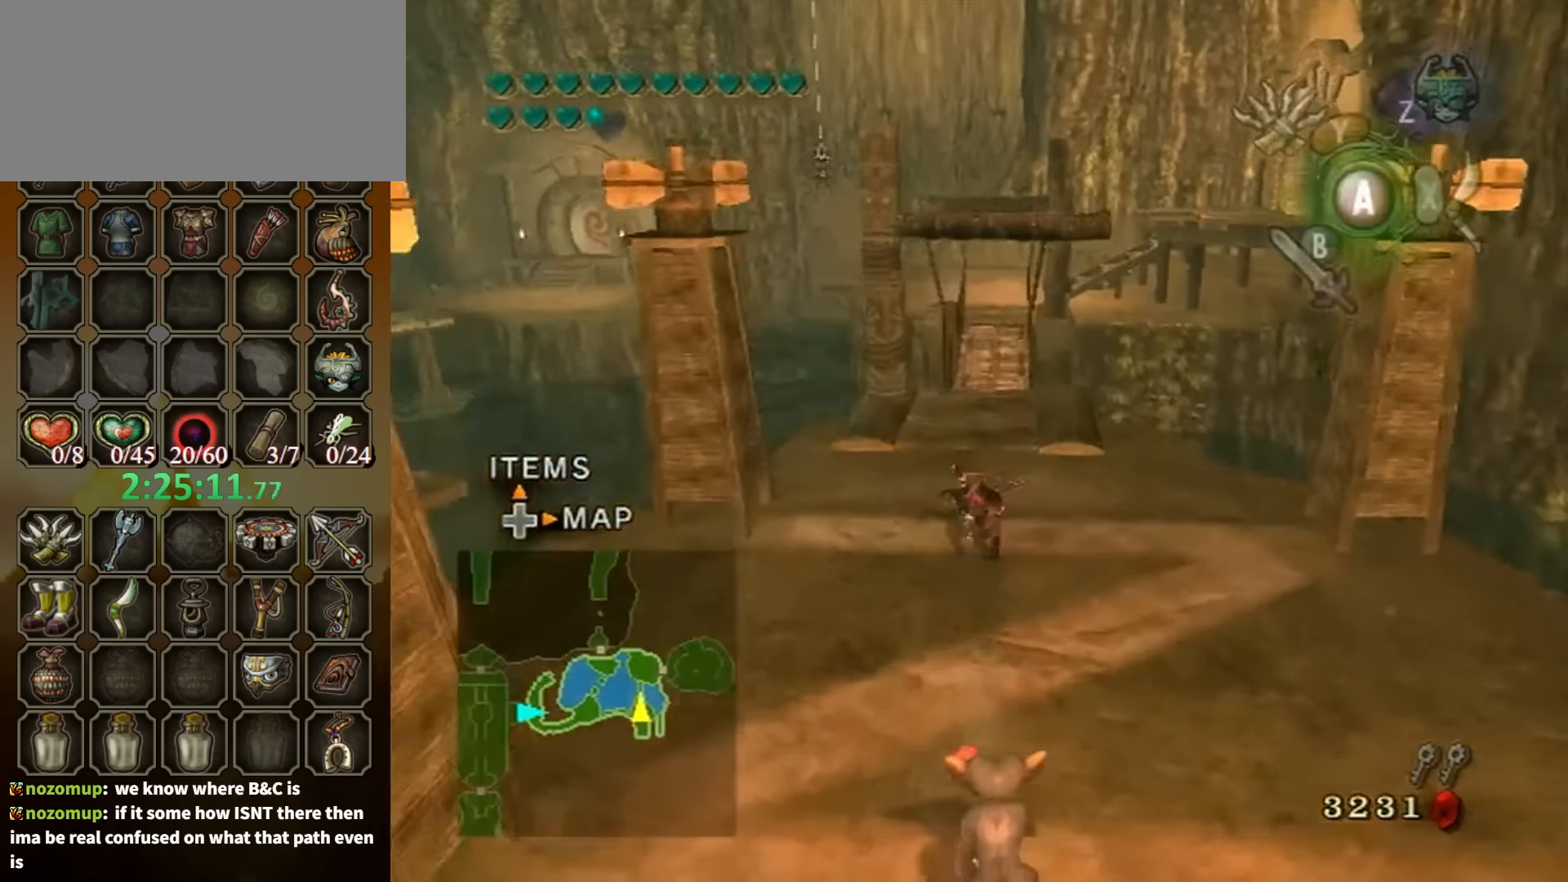
{"buttons": ["A"], "left_stick": "up", "right_stick": "center", "events": [[66, "A", "up"], [500, "A", "down"]]}
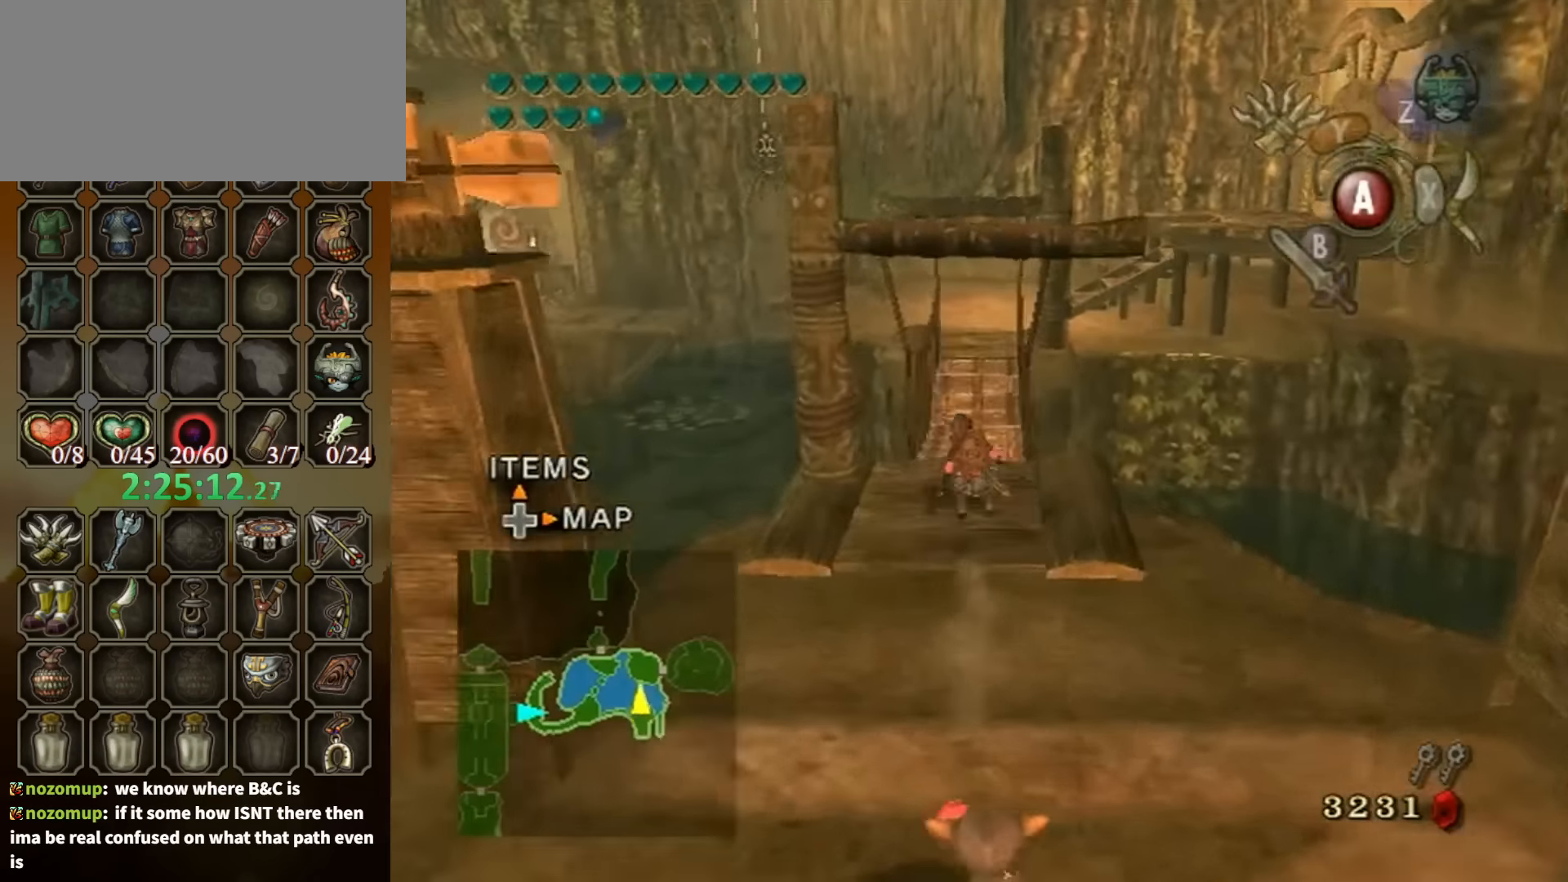
{"buttons": [], "left_stick": "up", "right_stick": "center", "events": [[66, "A", "up"], [133, "A", "down"], [233, "A", "up"]]}
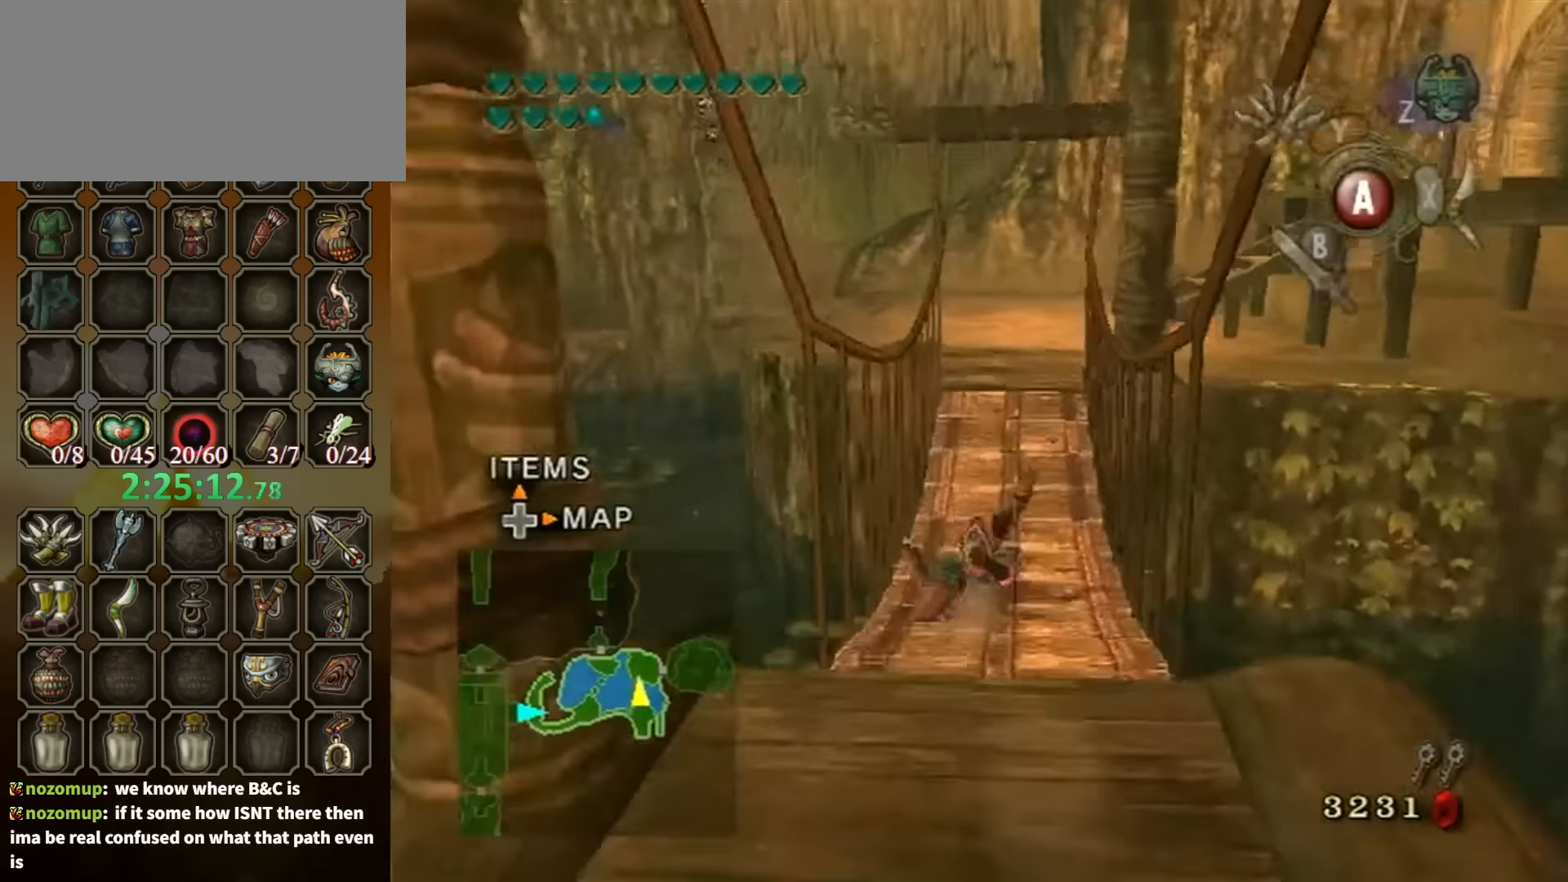
{"buttons": [], "left_stick": "up", "right_stick": "center", "events": [[300, "A", "down"], [366, "A", "up"], [433, "A", "down"], [500, "A", "up"]]}
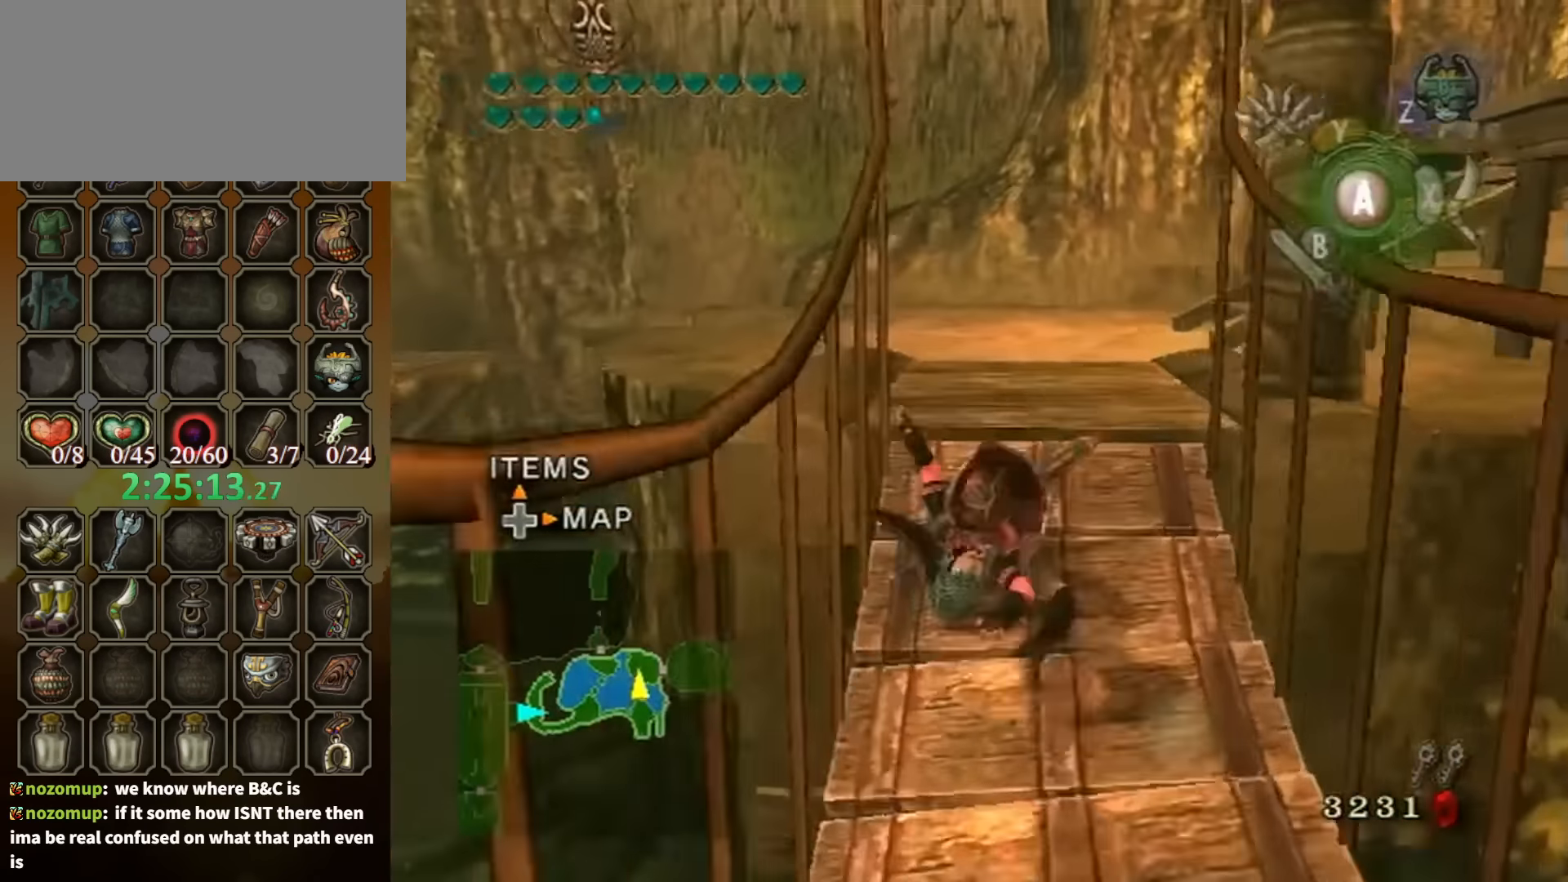
{"buttons": ["A"], "left_stick": "up", "right_stick": "center", "events": [[500, "A", "down"]]}
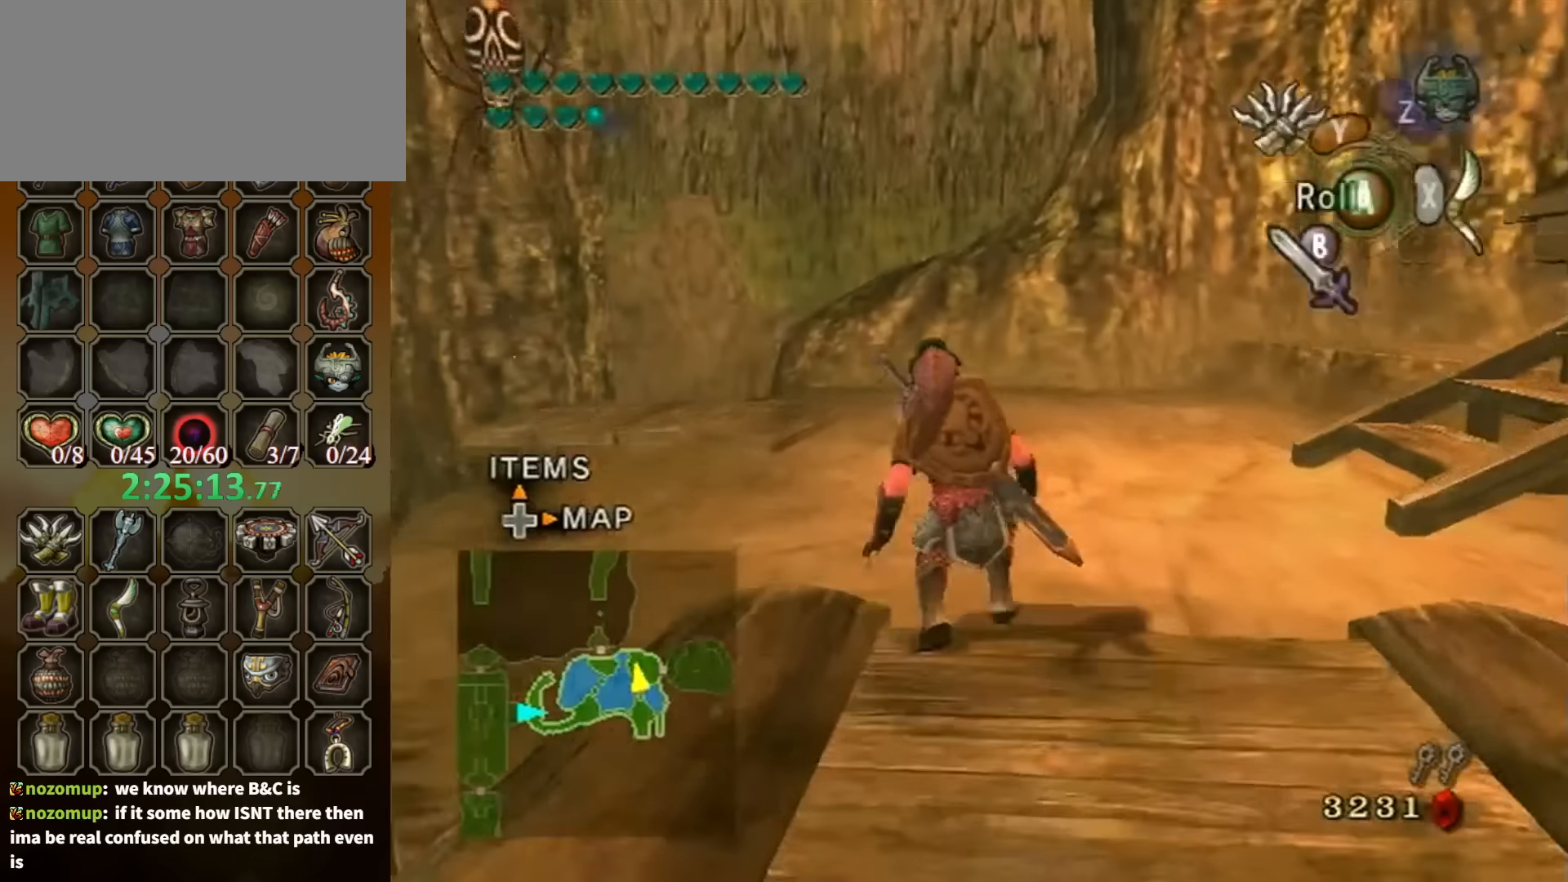
{"buttons": [], "left_stick": "up", "right_stick": "down-right", "events": [[66, "A", "up"], [266, "right_stick", "down-right"]]}